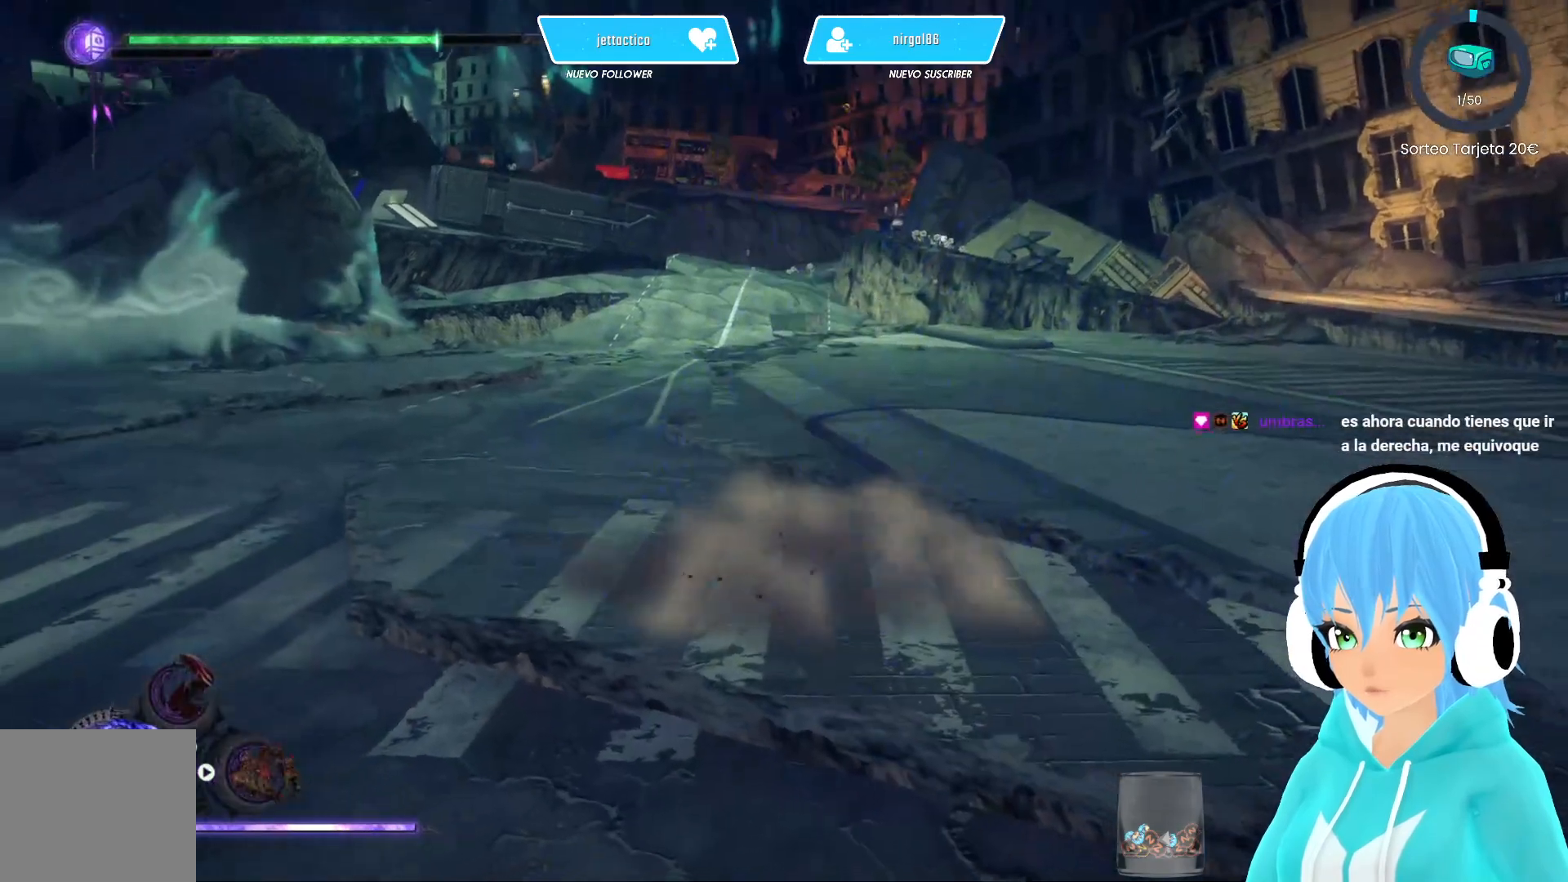
Gameplay with a controller (Xbox layout); each line is a JSON object with the inputs held at the frame after it. "events" lists button and stick changes between this image and that frame as [ms after this image, input, new state], when the widget could be followed in between.
{"buttons": [], "left_stick": "center", "right_stick": "center", "events": []}
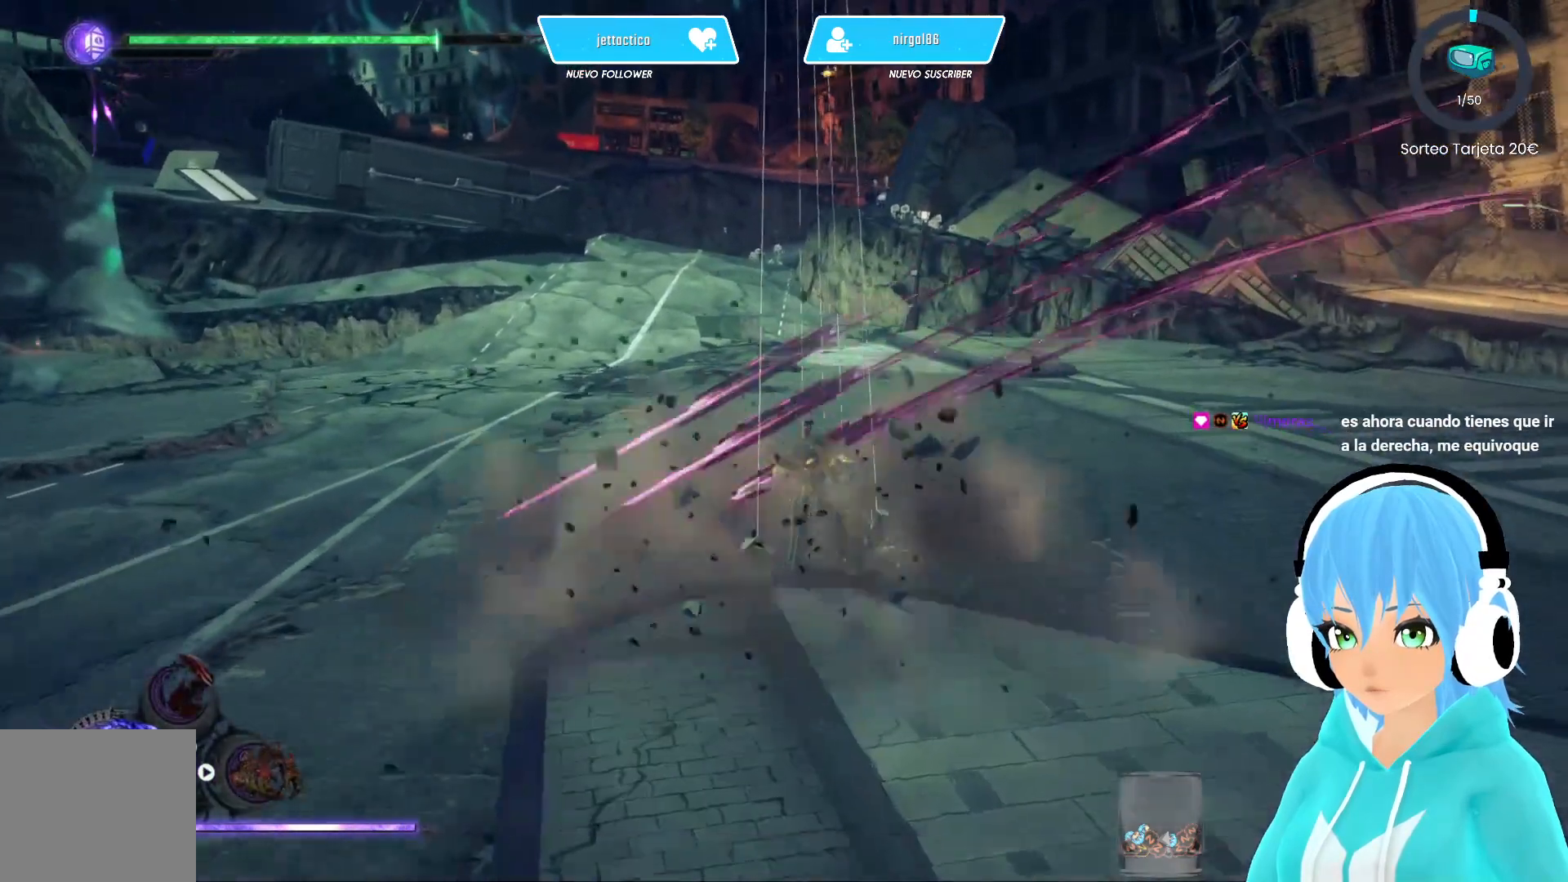
{"buttons": [], "left_stick": "up", "right_stick": "center", "events": [[333, "left_stick", "down"], [500, "left_stick", "up"]]}
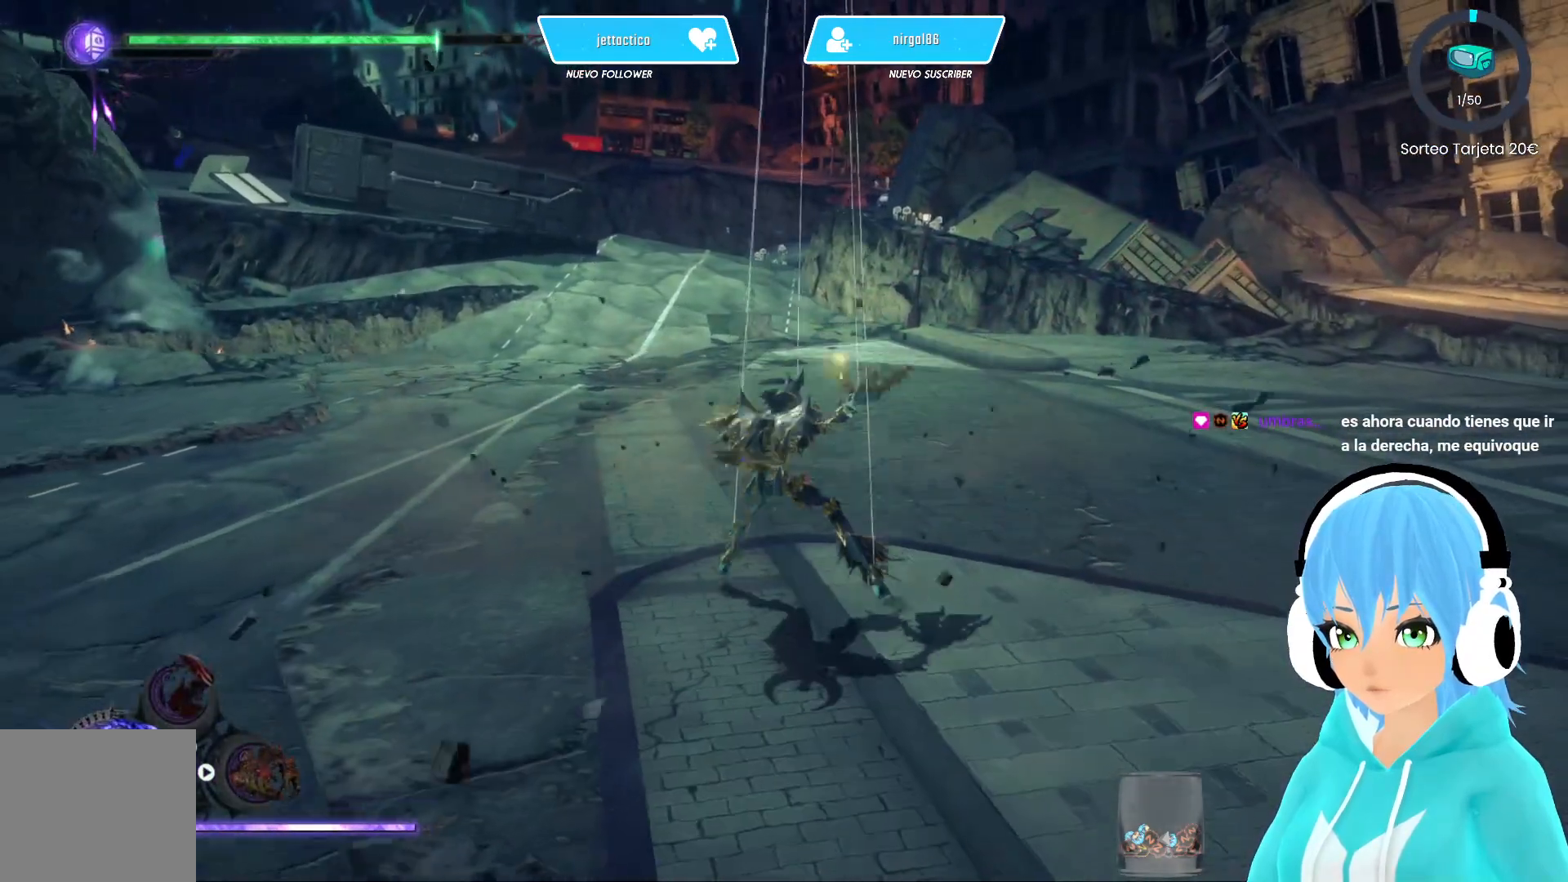
{"buttons": [], "left_stick": "center", "right_stick": "center", "events": [[33, "B", "down"], [100, "B", "up"], [183, "left_stick", "center"]]}
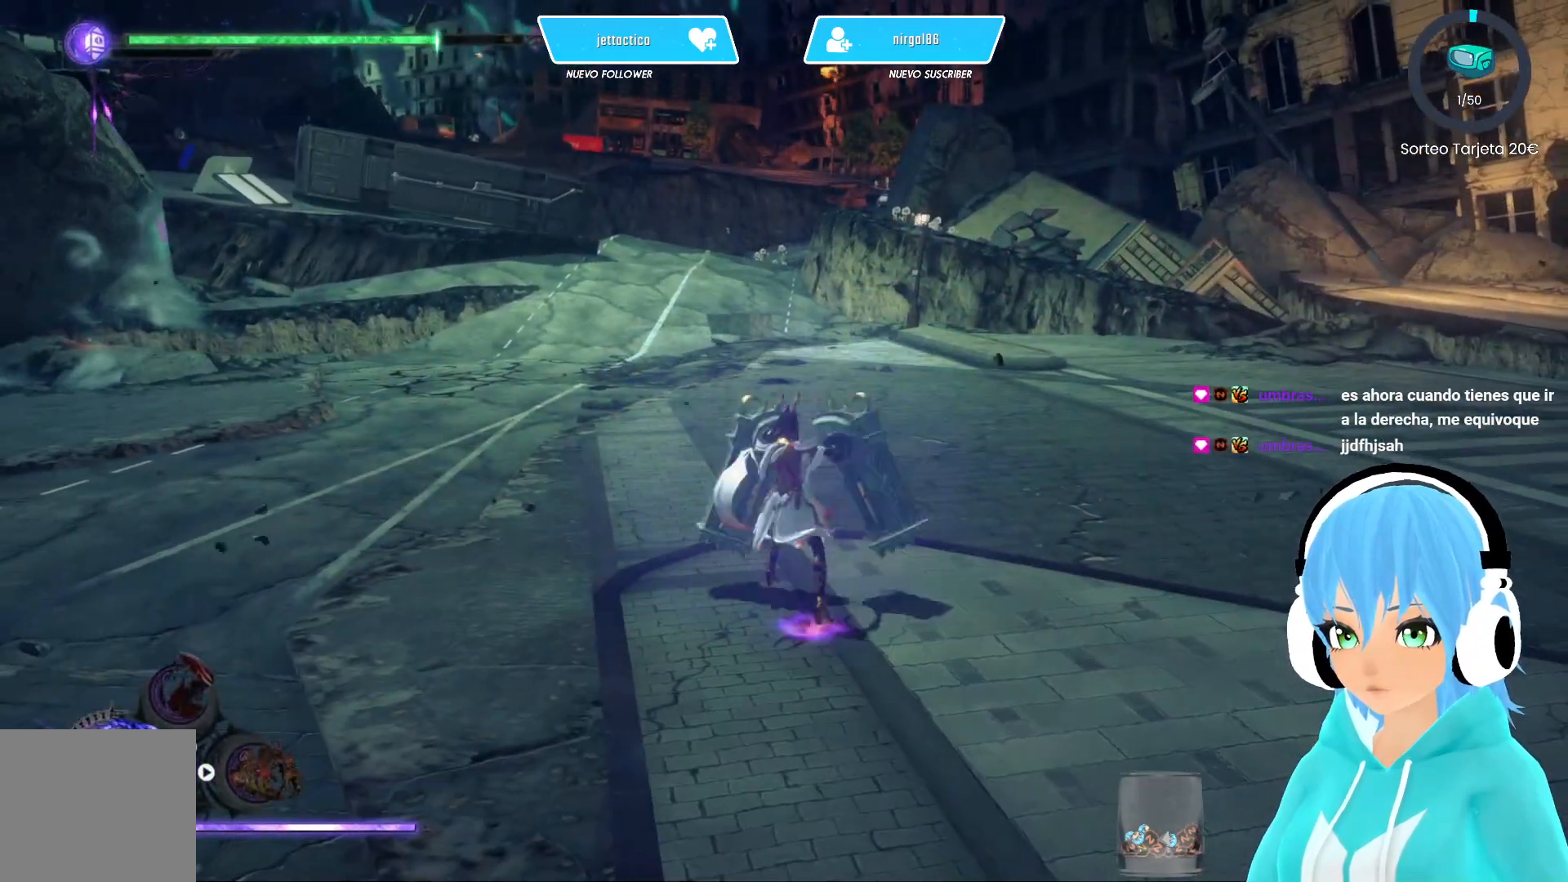
{"buttons": [], "left_stick": "center", "right_stick": "center", "events": []}
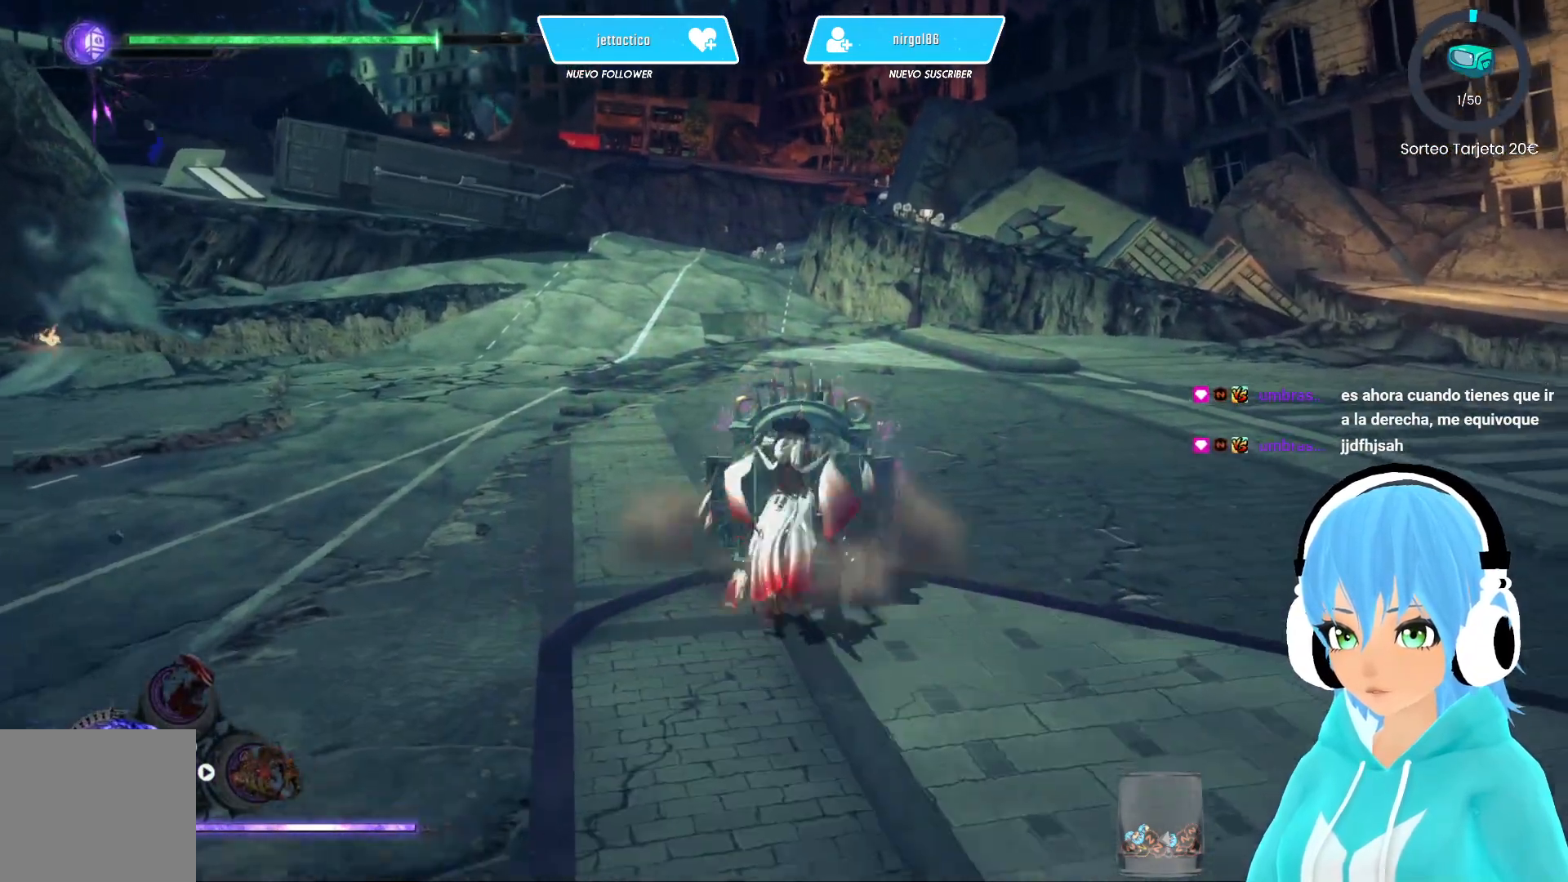
{"buttons": [], "left_stick": "center", "right_stick": "center", "events": []}
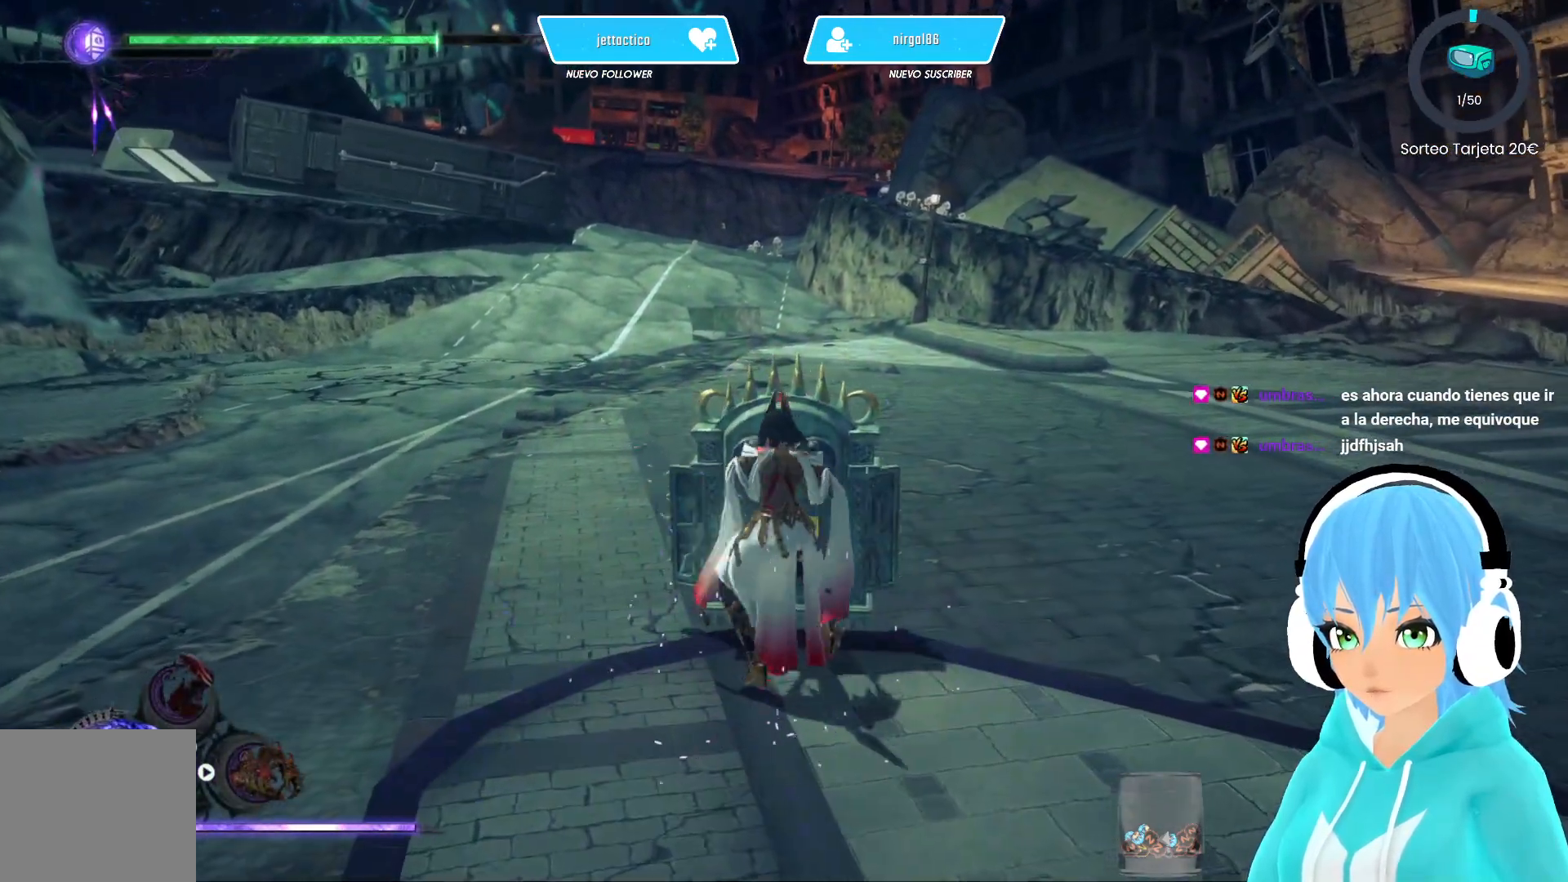
{"buttons": [], "left_stick": "down", "right_stick": "center", "events": [[450, "left_stick", "down"]]}
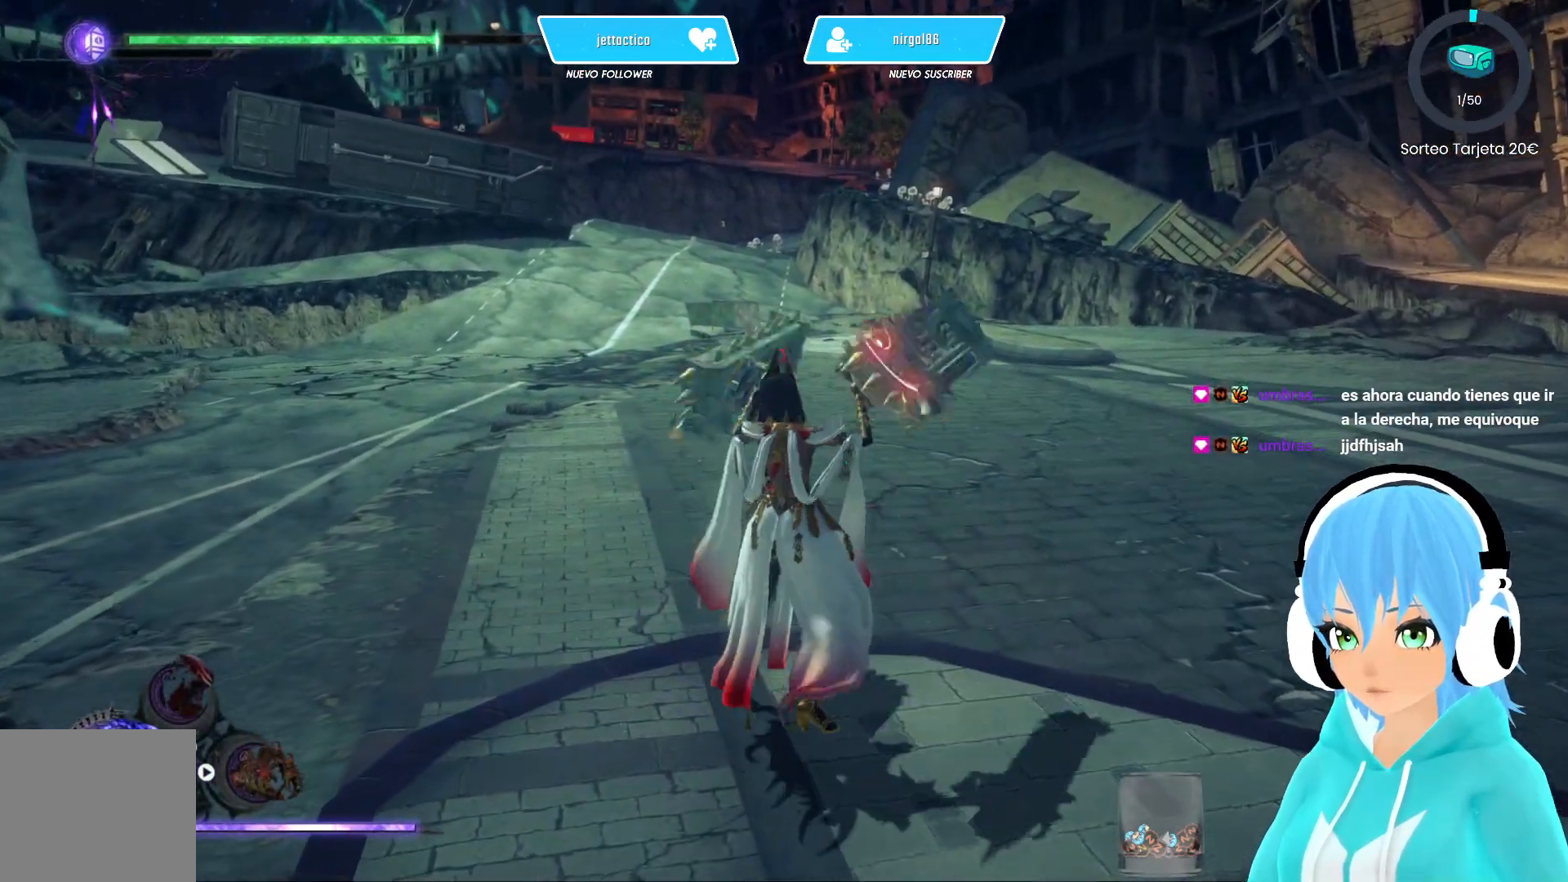
{"buttons": [], "left_stick": "center", "right_stick": "center", "events": [[150, "left_stick", "up"], [183, "B", "down"], [267, "B", "up"], [350, "left_stick", "center"]]}
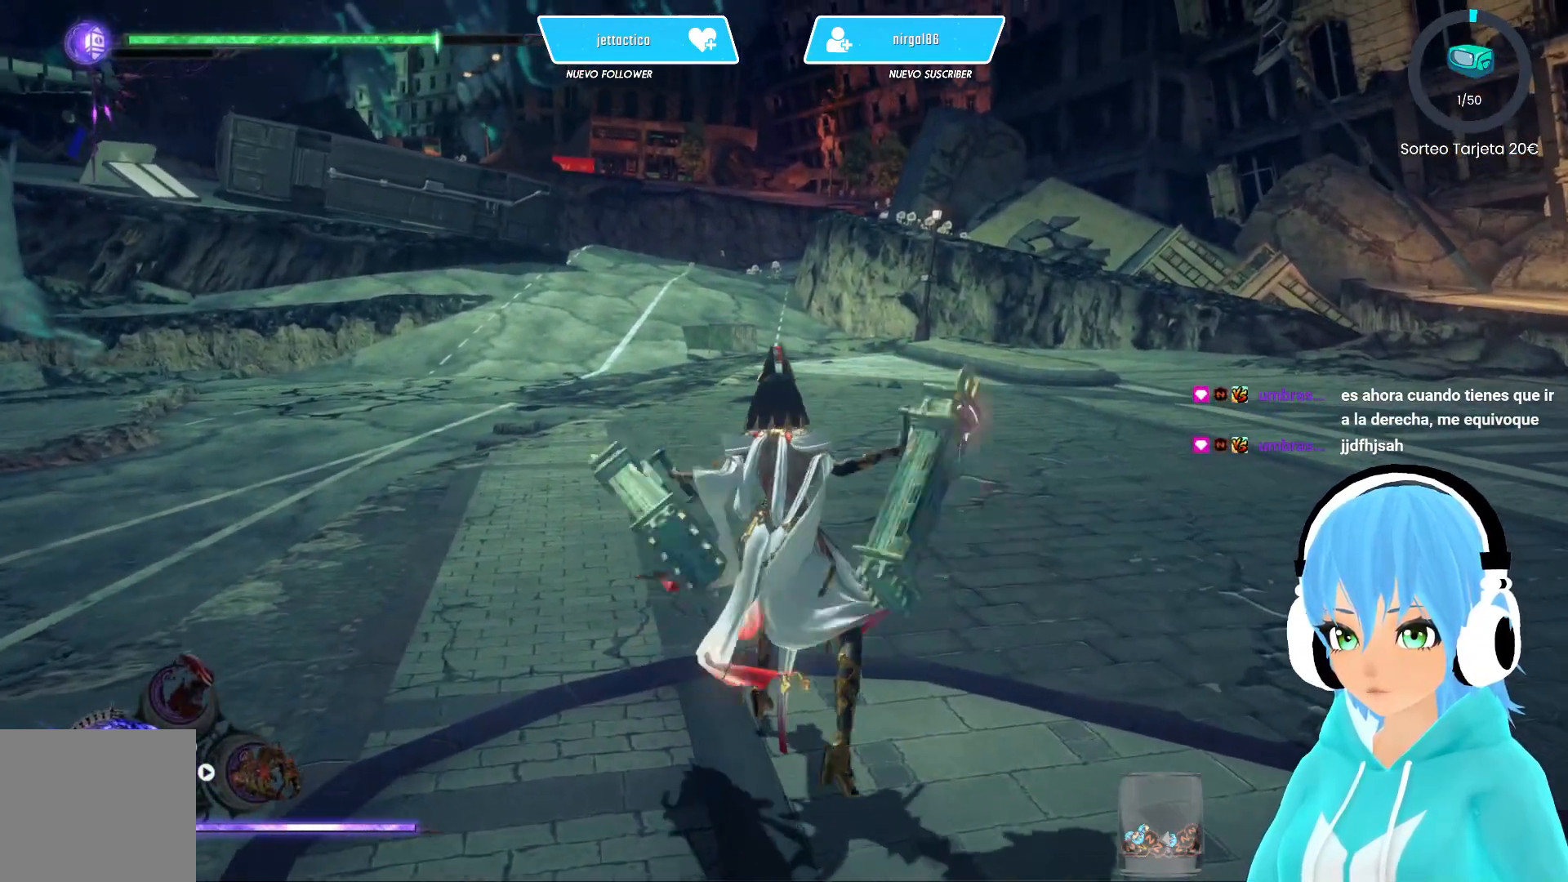
{"buttons": [], "left_stick": "center", "right_stick": "center", "events": []}
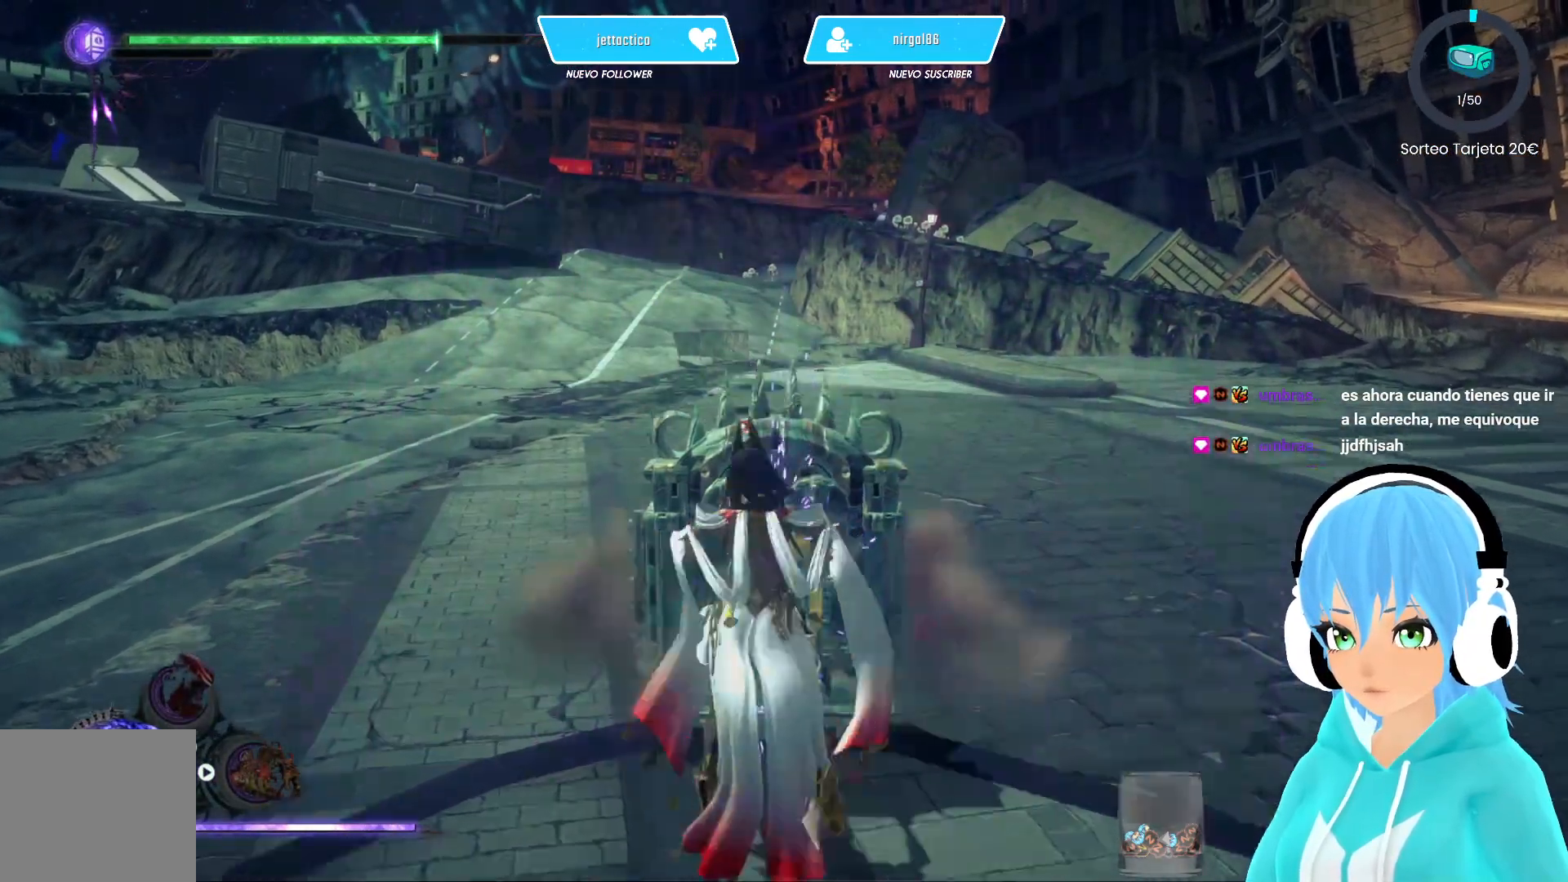
{"buttons": [], "left_stick": "center", "right_stick": "center", "events": []}
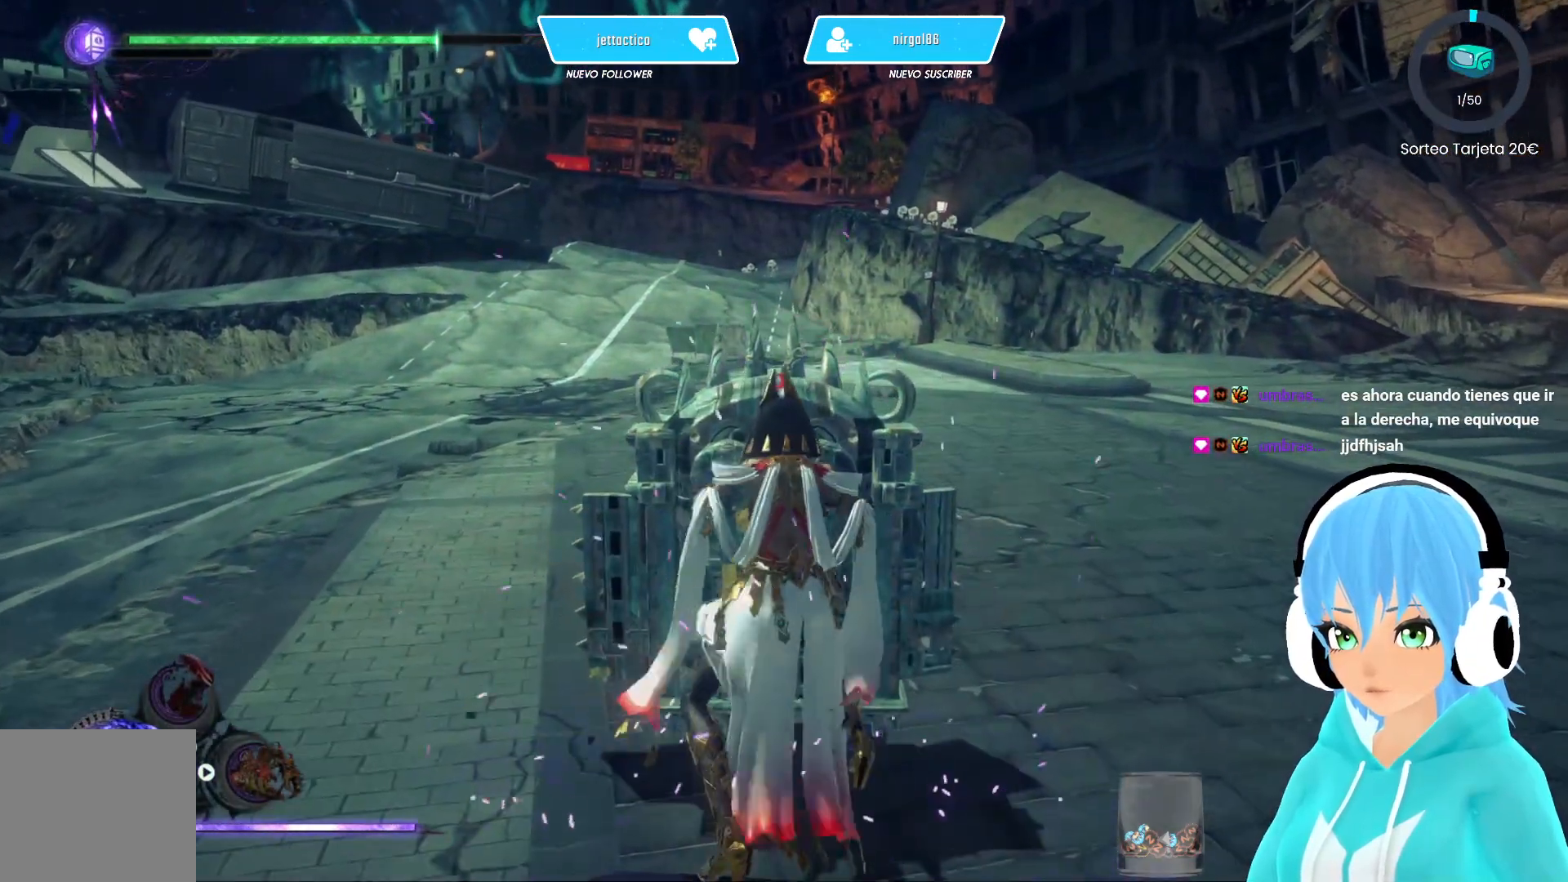
{"buttons": [], "left_stick": "left", "right_stick": "center", "events": [[400, "left_stick", "left"]]}
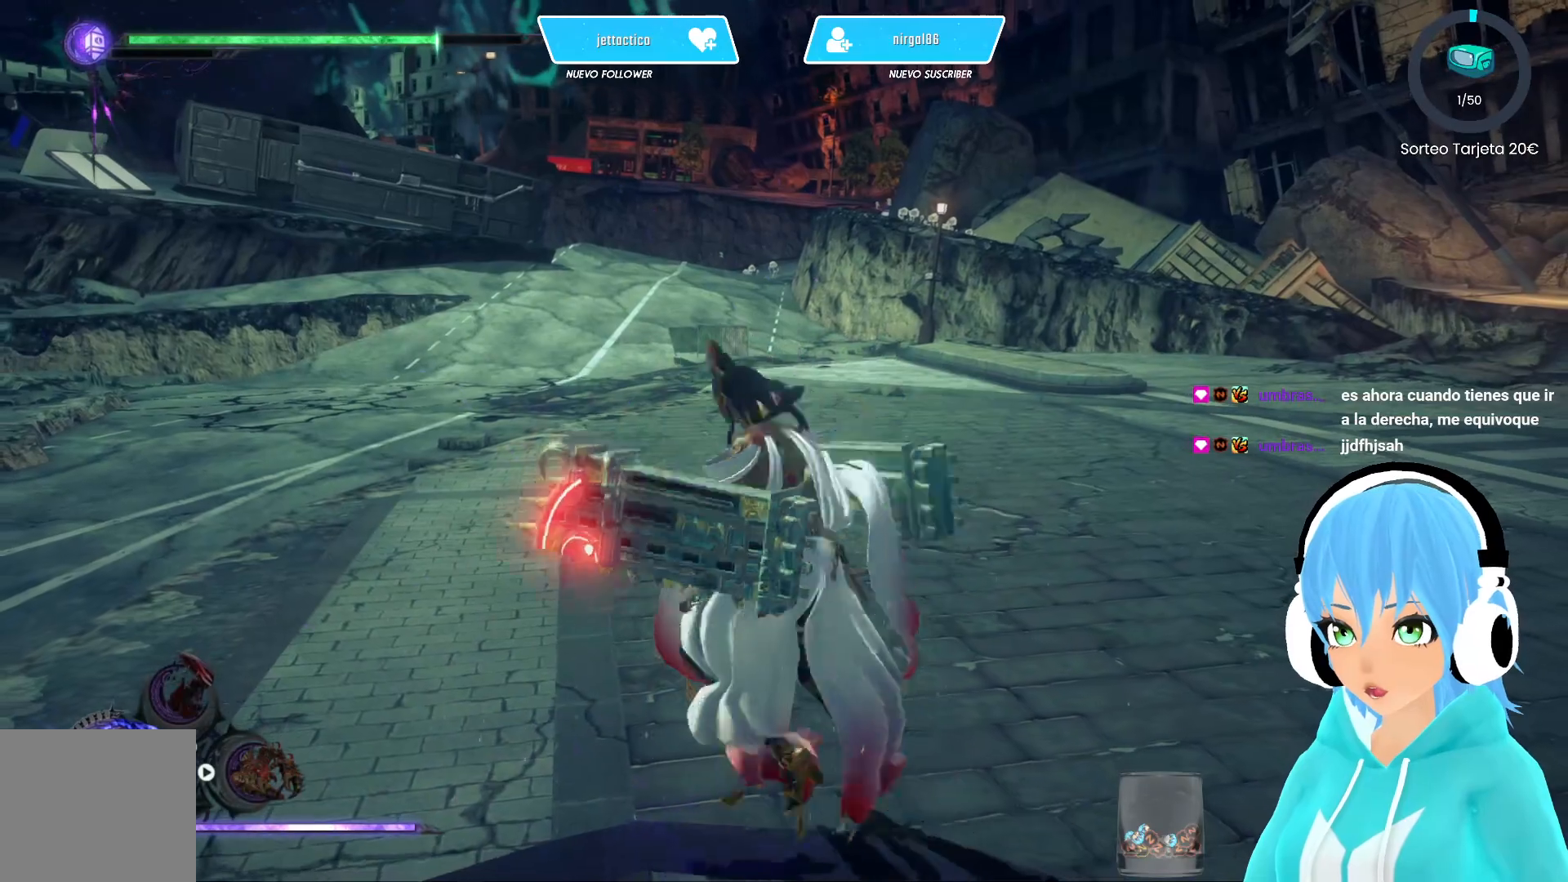
{"buttons": [], "left_stick": "center", "right_stick": "center", "events": [[33, "left_stick", "right"], [83, "B", "down"], [150, "B", "up"], [200, "left_stick", "center"]]}
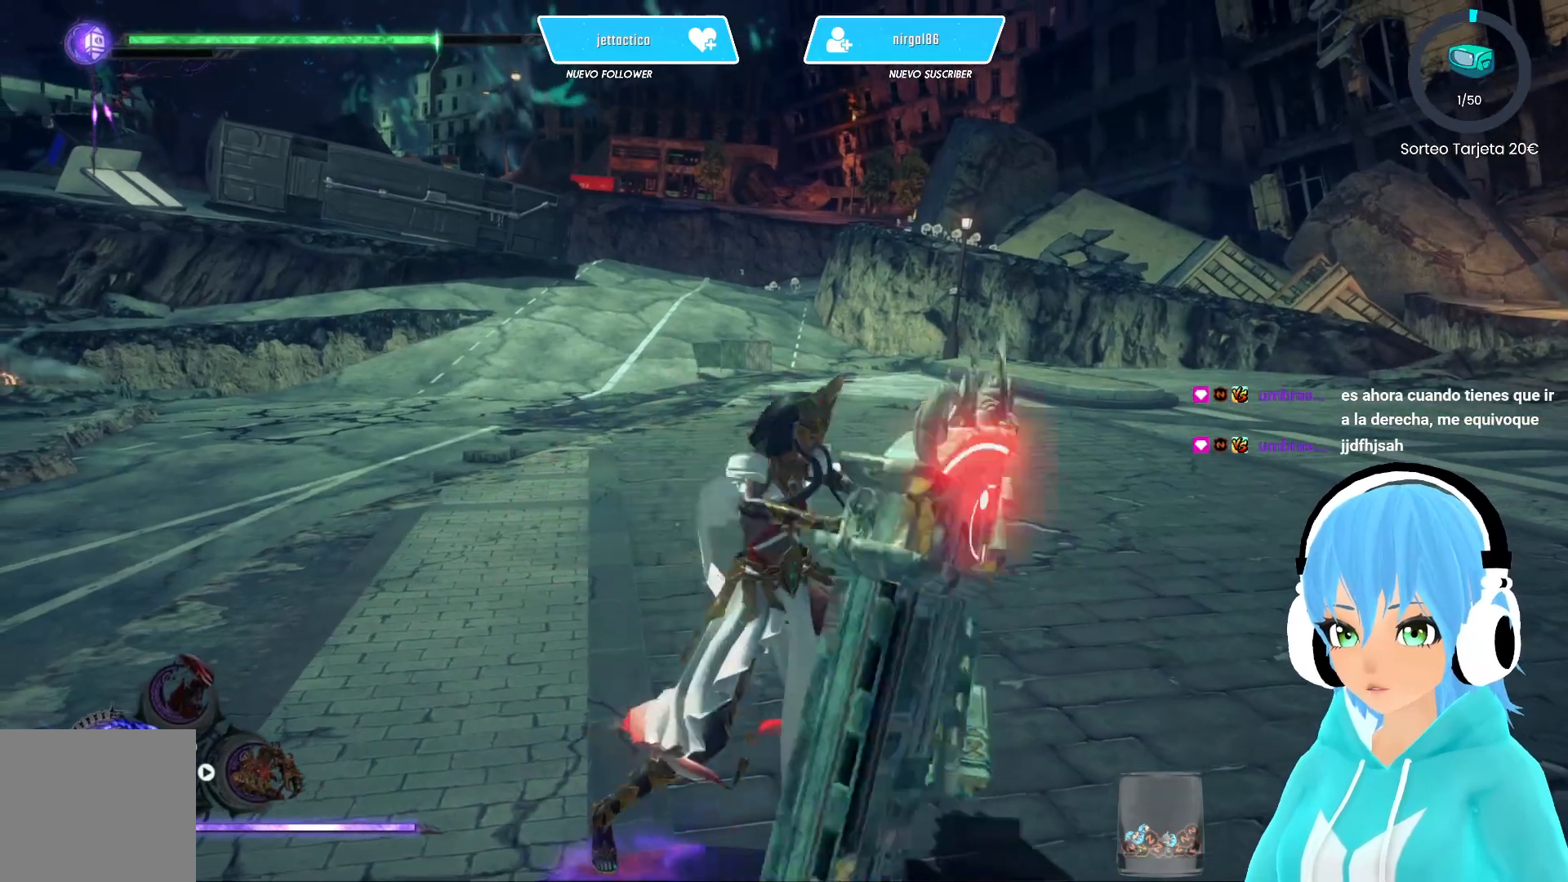
{"buttons": [], "left_stick": "center", "right_stick": "center", "events": []}
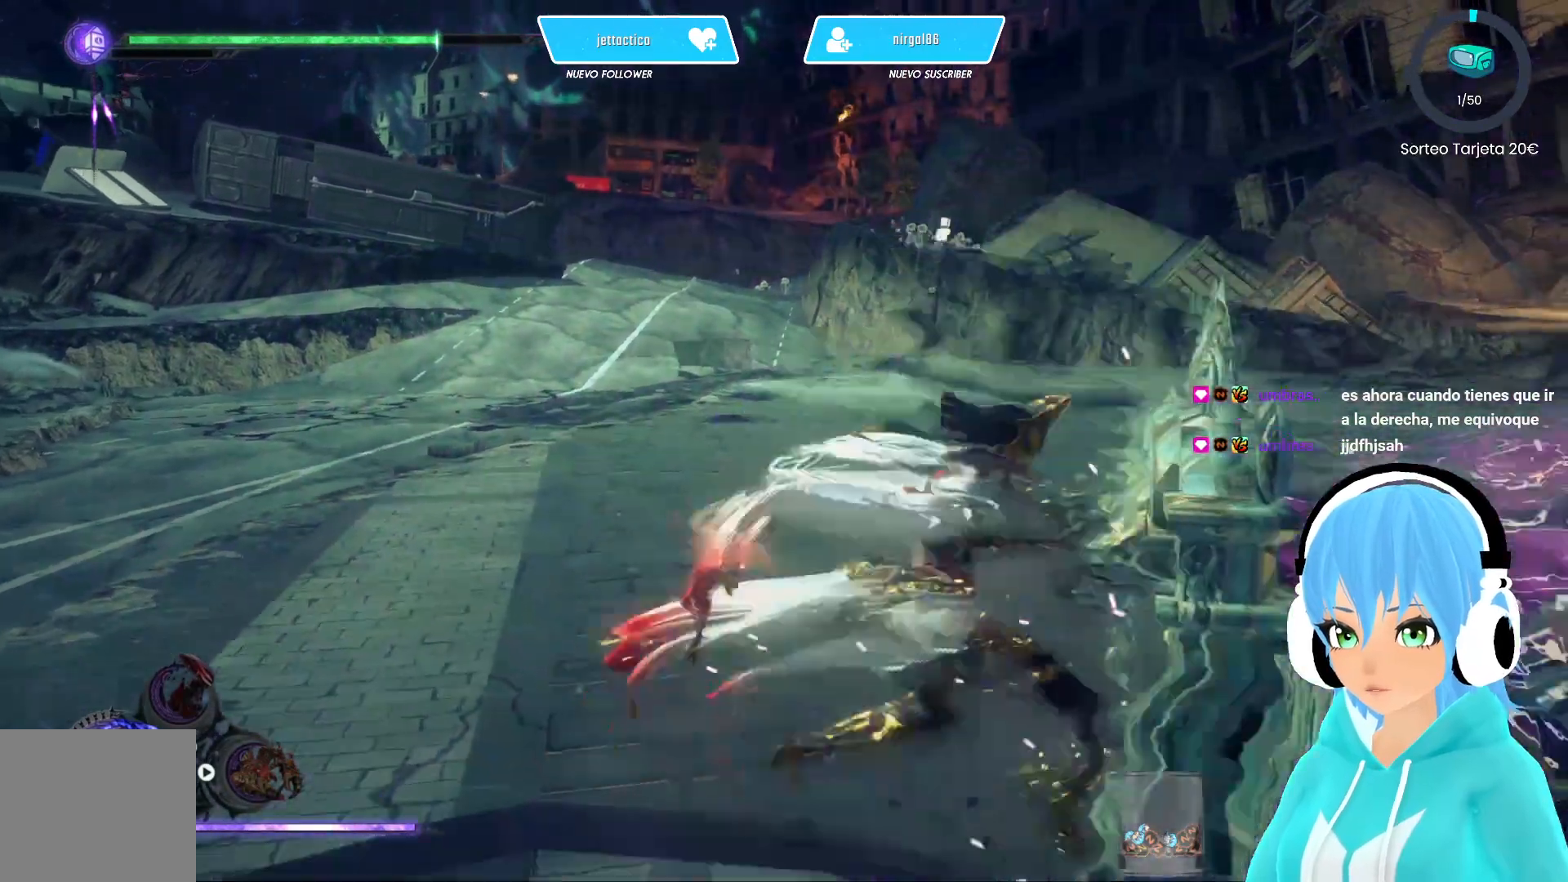
{"buttons": [], "left_stick": "center", "right_stick": "left", "events": [[267, "right_stick", "left"]]}
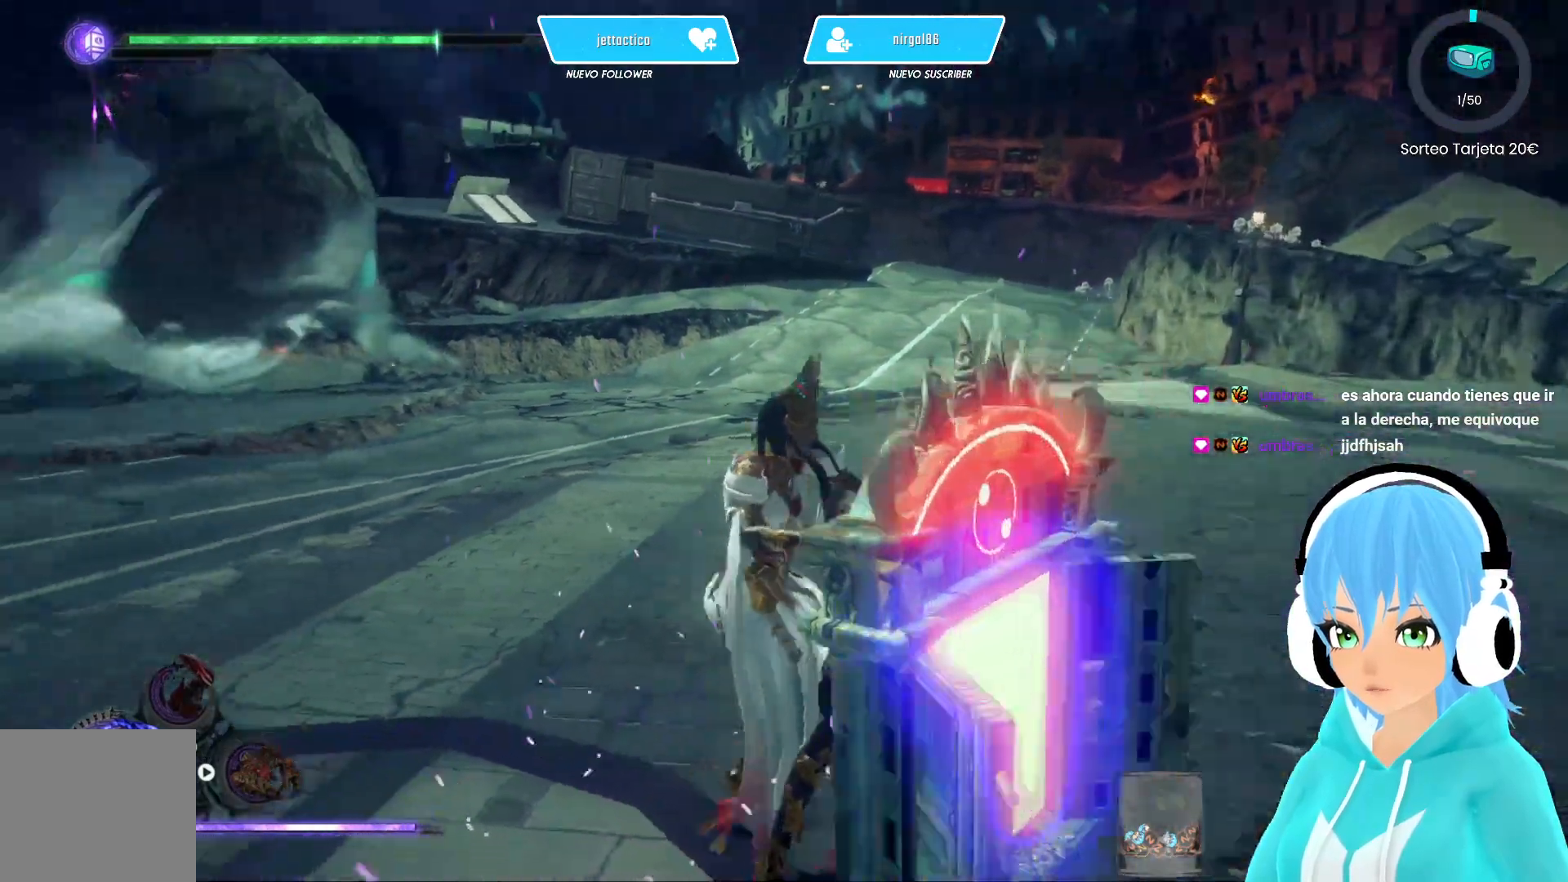
{"buttons": [], "left_stick": "up", "right_stick": "center", "events": [[50, "right_stick", "center"], [150, "left_stick", "down"], [217, "left_stick", "down-left"], [333, "left_stick", "left"], [433, "left_stick", "up"]]}
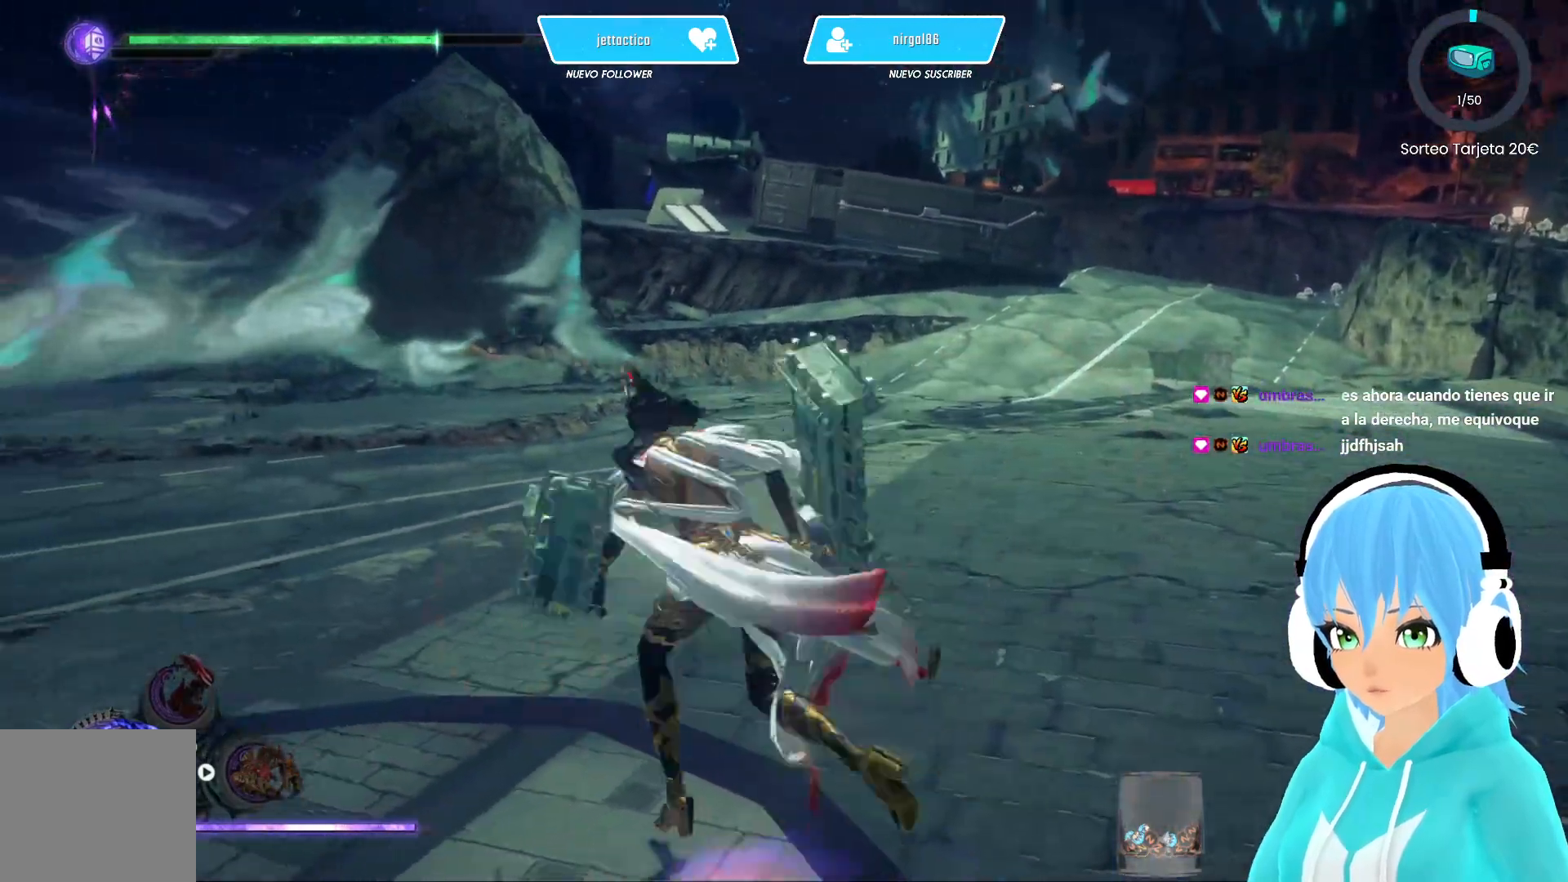
{"buttons": [], "left_stick": "down", "right_stick": "center", "events": [[50, "left_stick", "center"], [400, "left_stick", "down"]]}
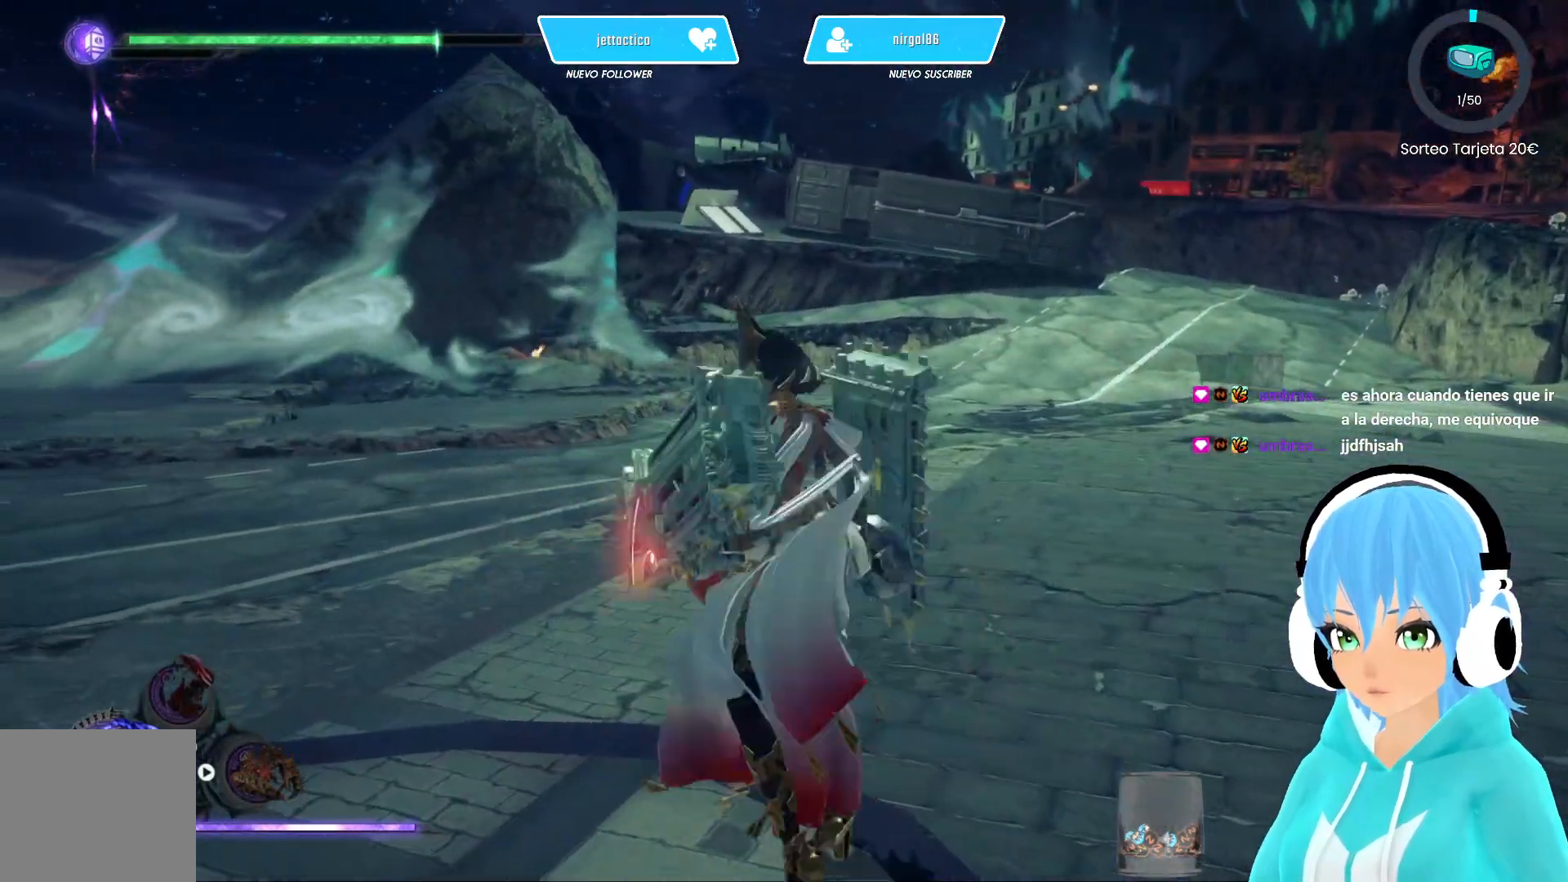
{"buttons": [], "left_stick": "center", "right_stick": "center", "events": [[67, "left_stick", "up"], [100, "X", "down"], [217, "X", "up"], [317, "left_stick", "center"]]}
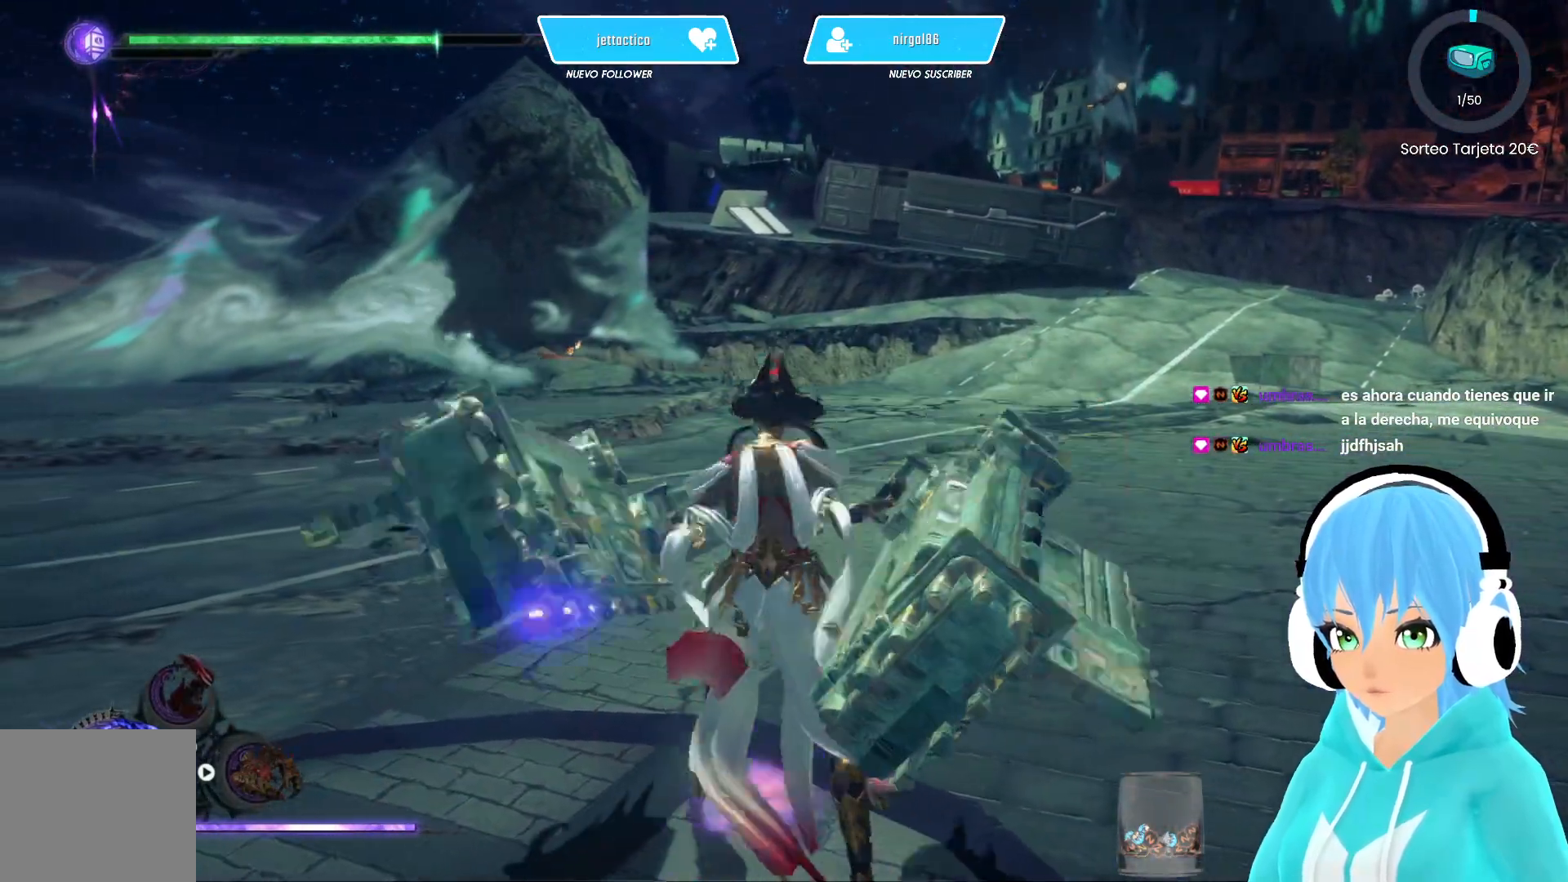
{"buttons": [], "left_stick": "center", "right_stick": "center", "events": []}
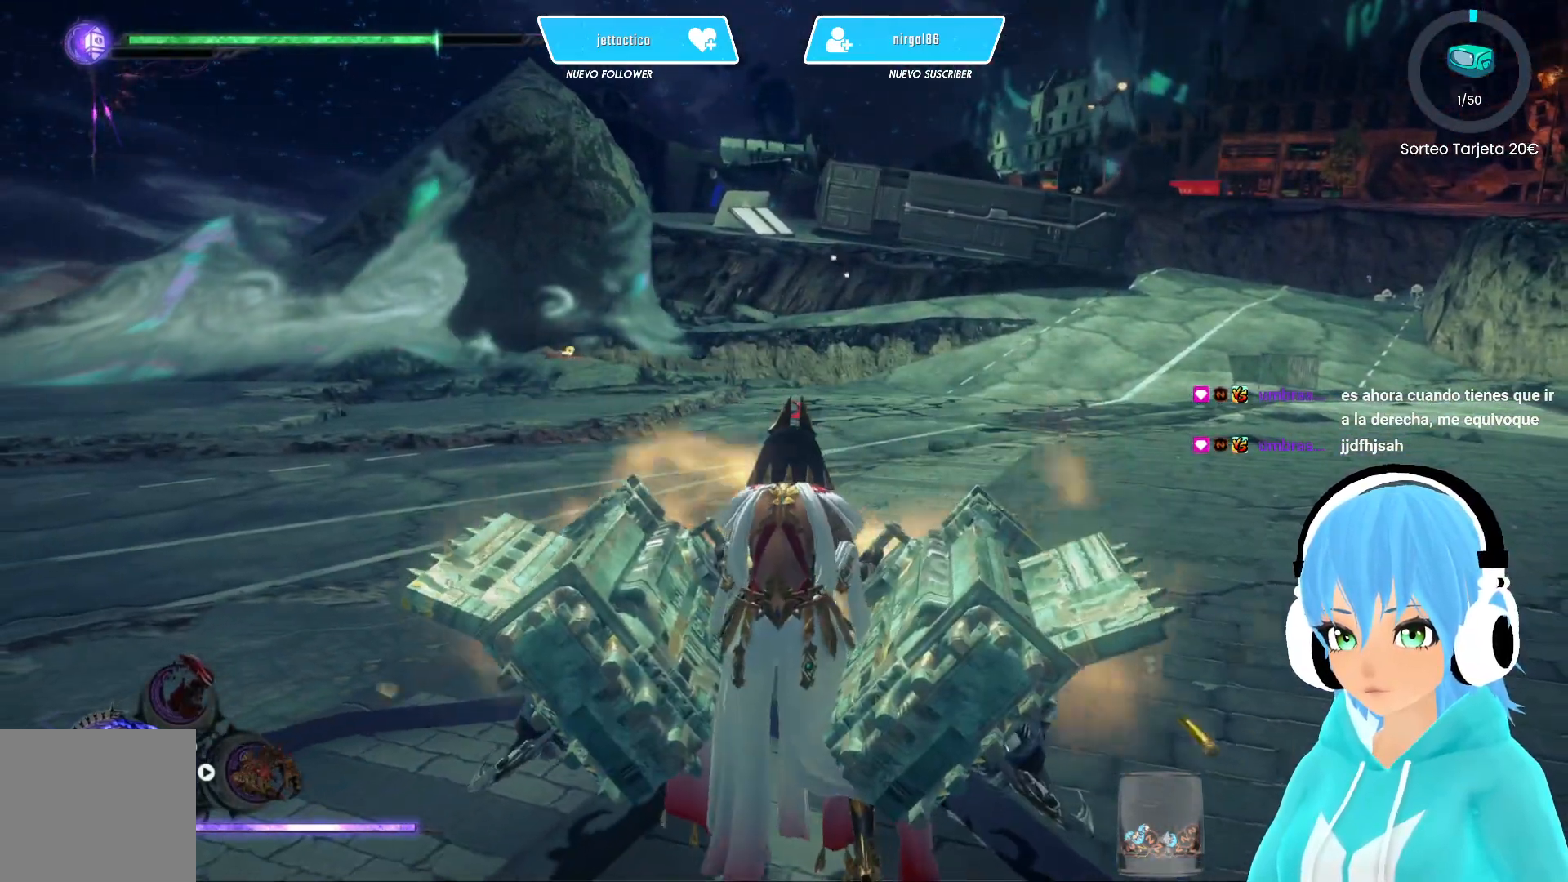
{"buttons": [], "left_stick": "center", "right_stick": "center", "events": []}
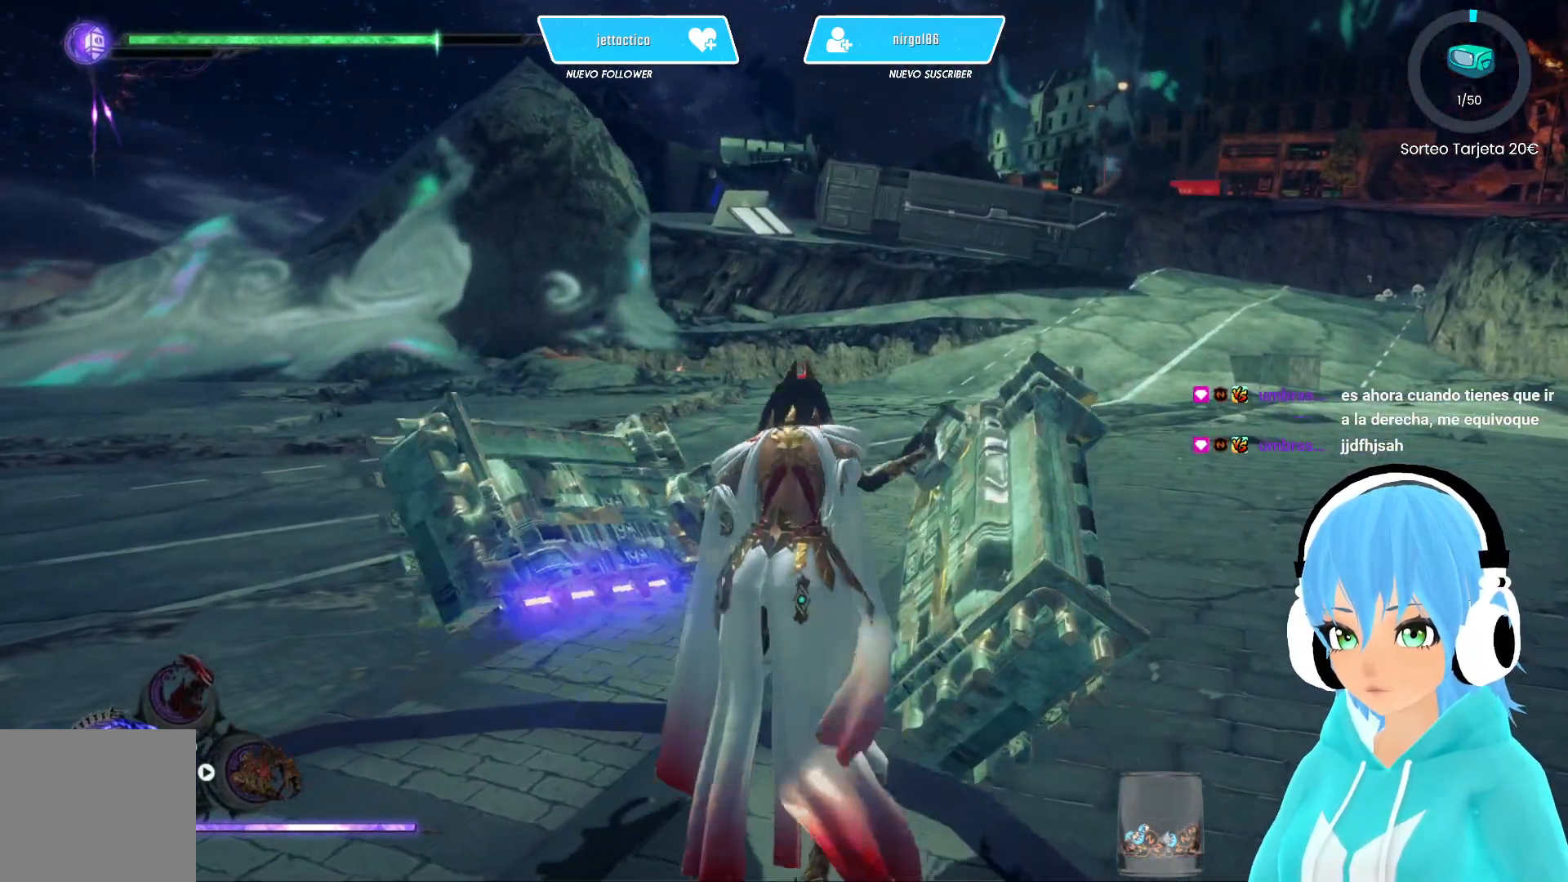
{"buttons": [], "left_stick": "up", "right_stick": "center", "events": [[183, "left_stick", "left"], [300, "left_stick", "down"], [417, "X", "down"], [417, "left_stick", "up"], [483, "X", "up"]]}
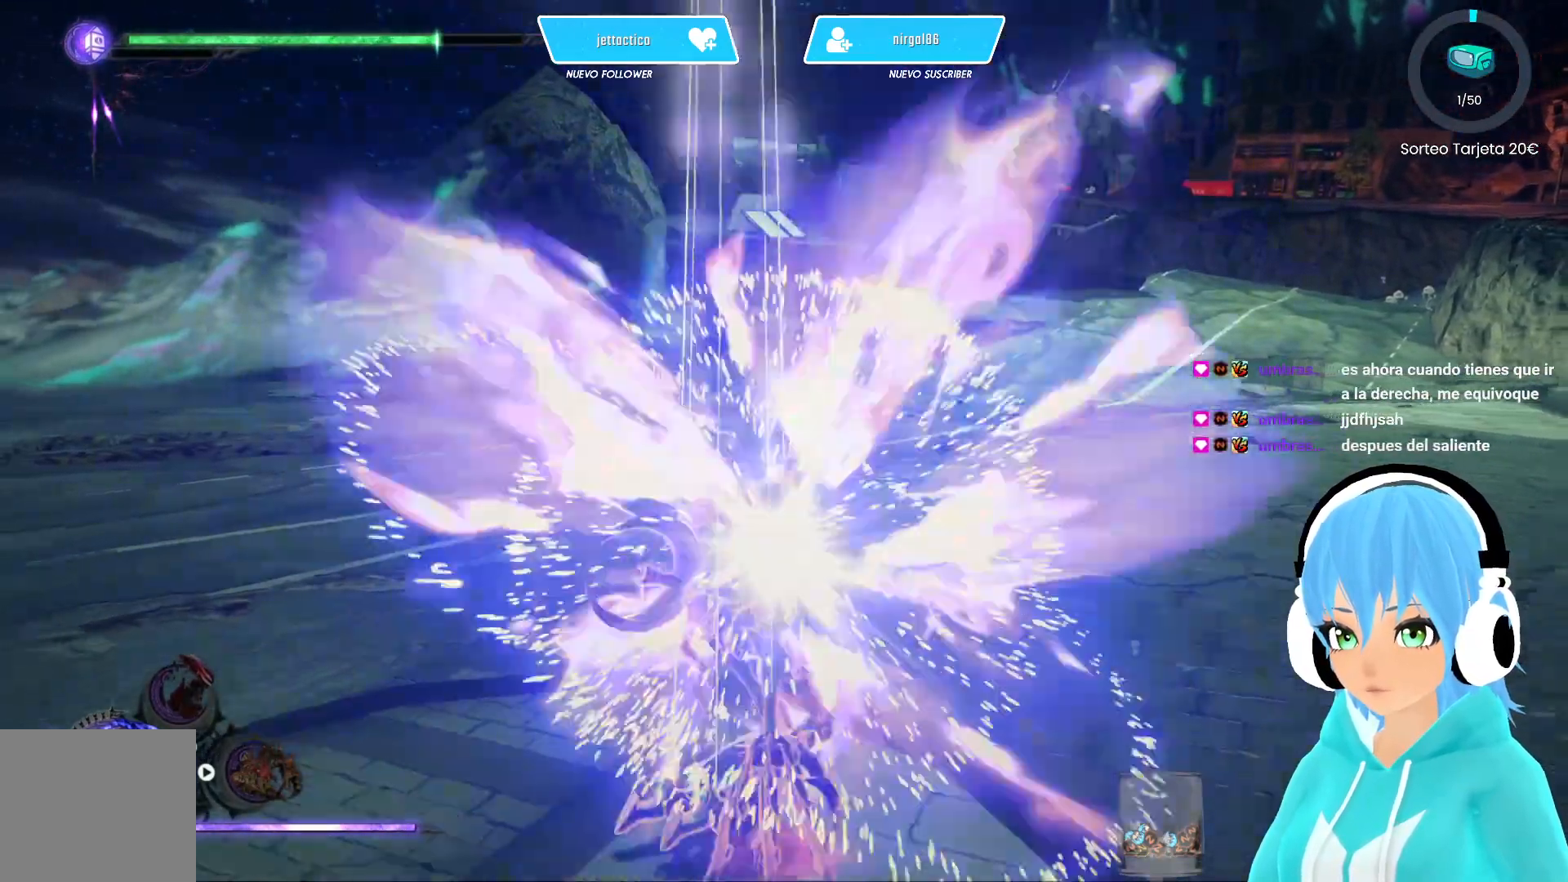
{"buttons": [], "left_stick": "center", "right_stick": "center", "events": [[17, "left_stick", "center"]]}
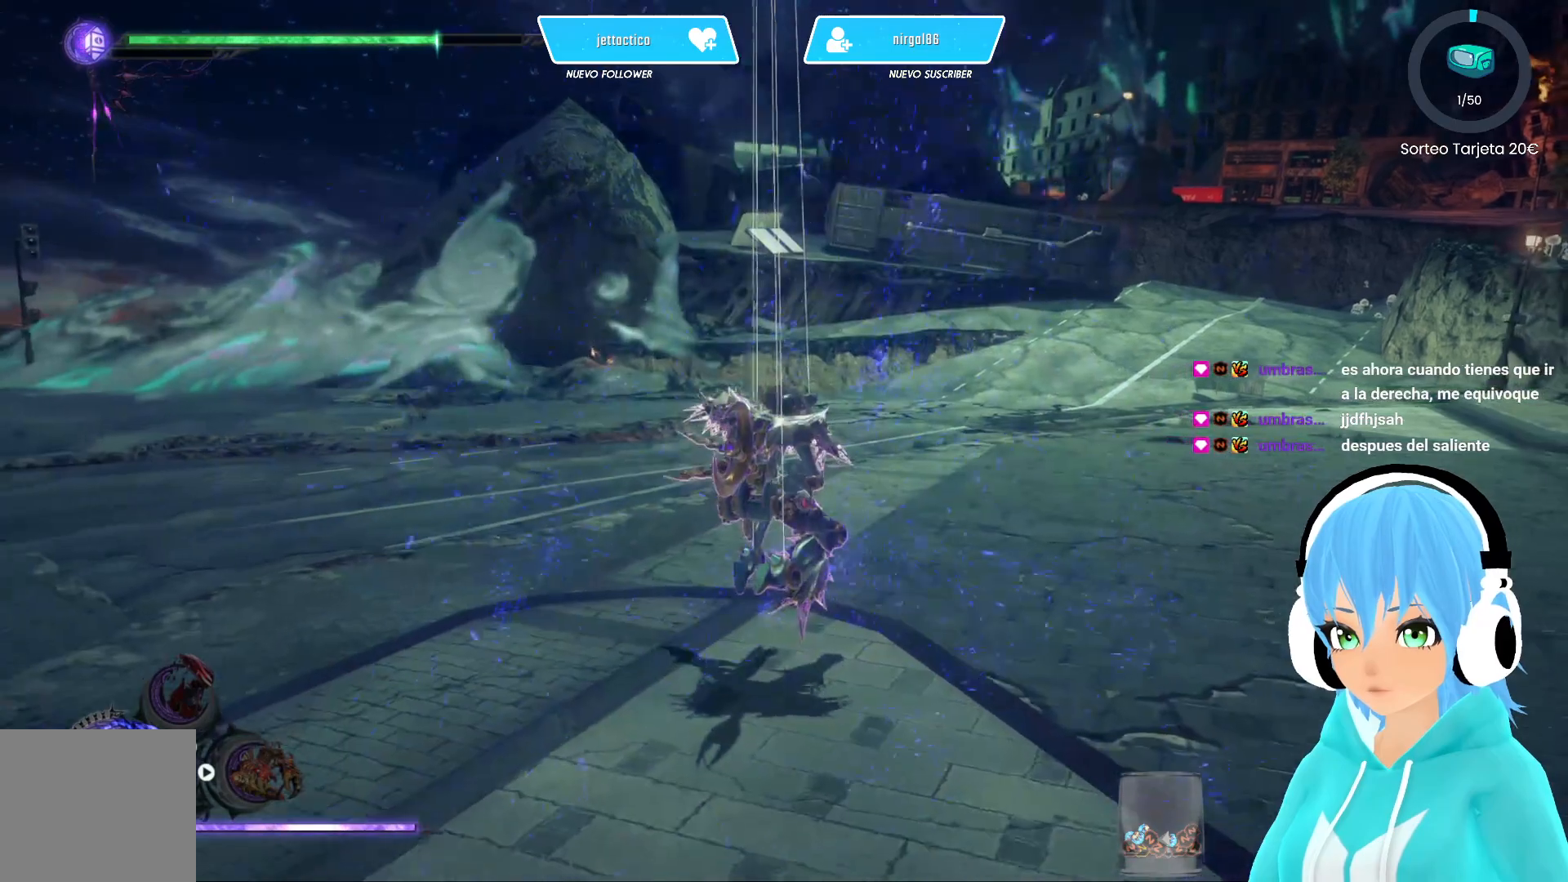
{"buttons": [], "left_stick": "center", "right_stick": "center", "events": []}
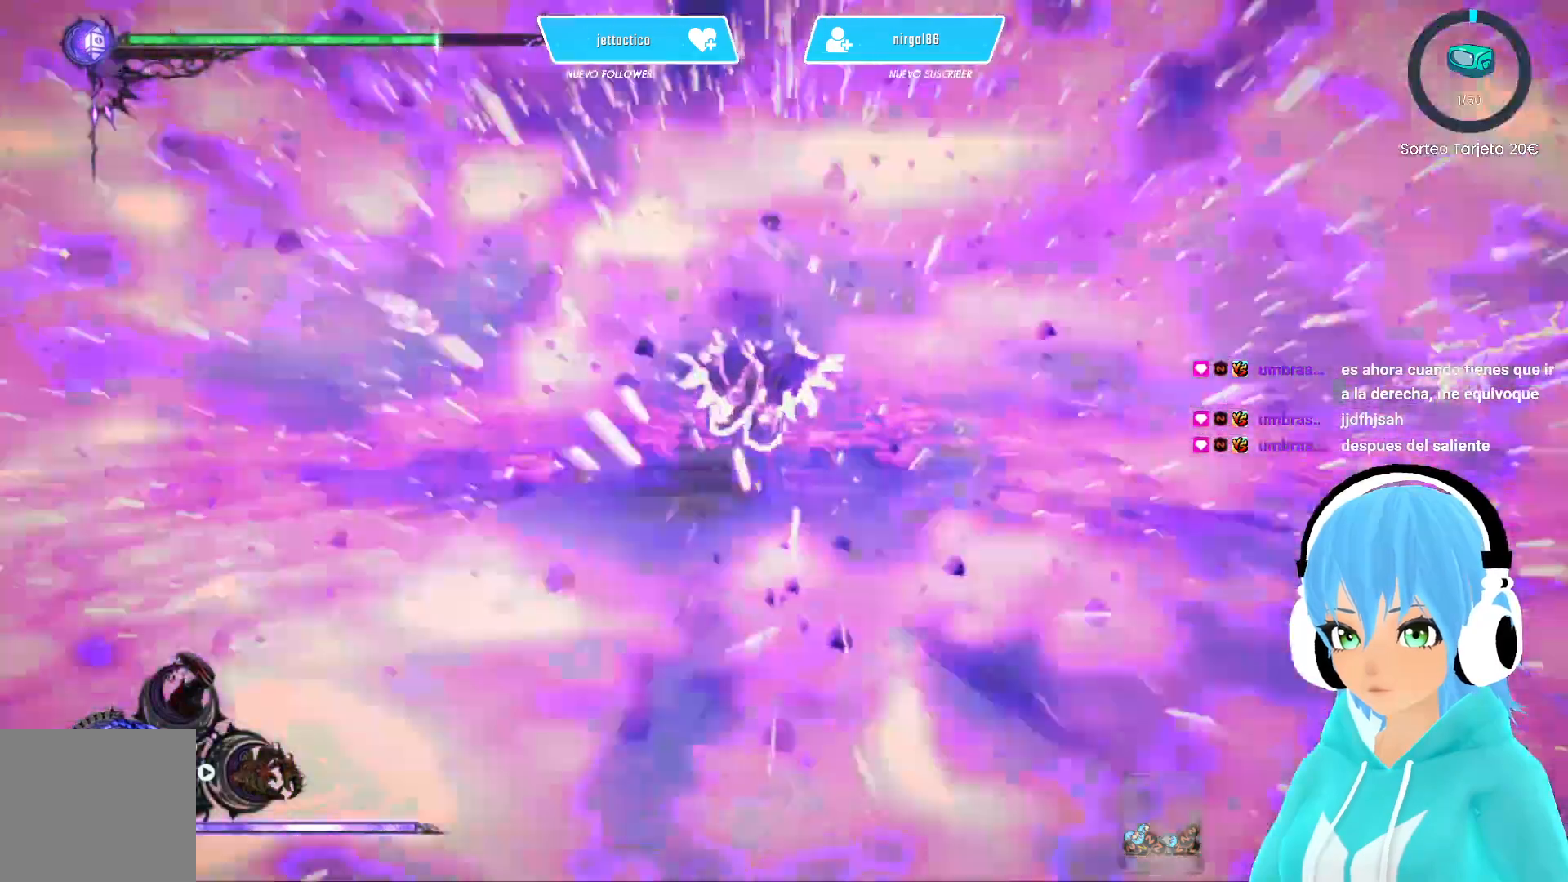
{"buttons": [], "left_stick": "center", "right_stick": "center", "events": []}
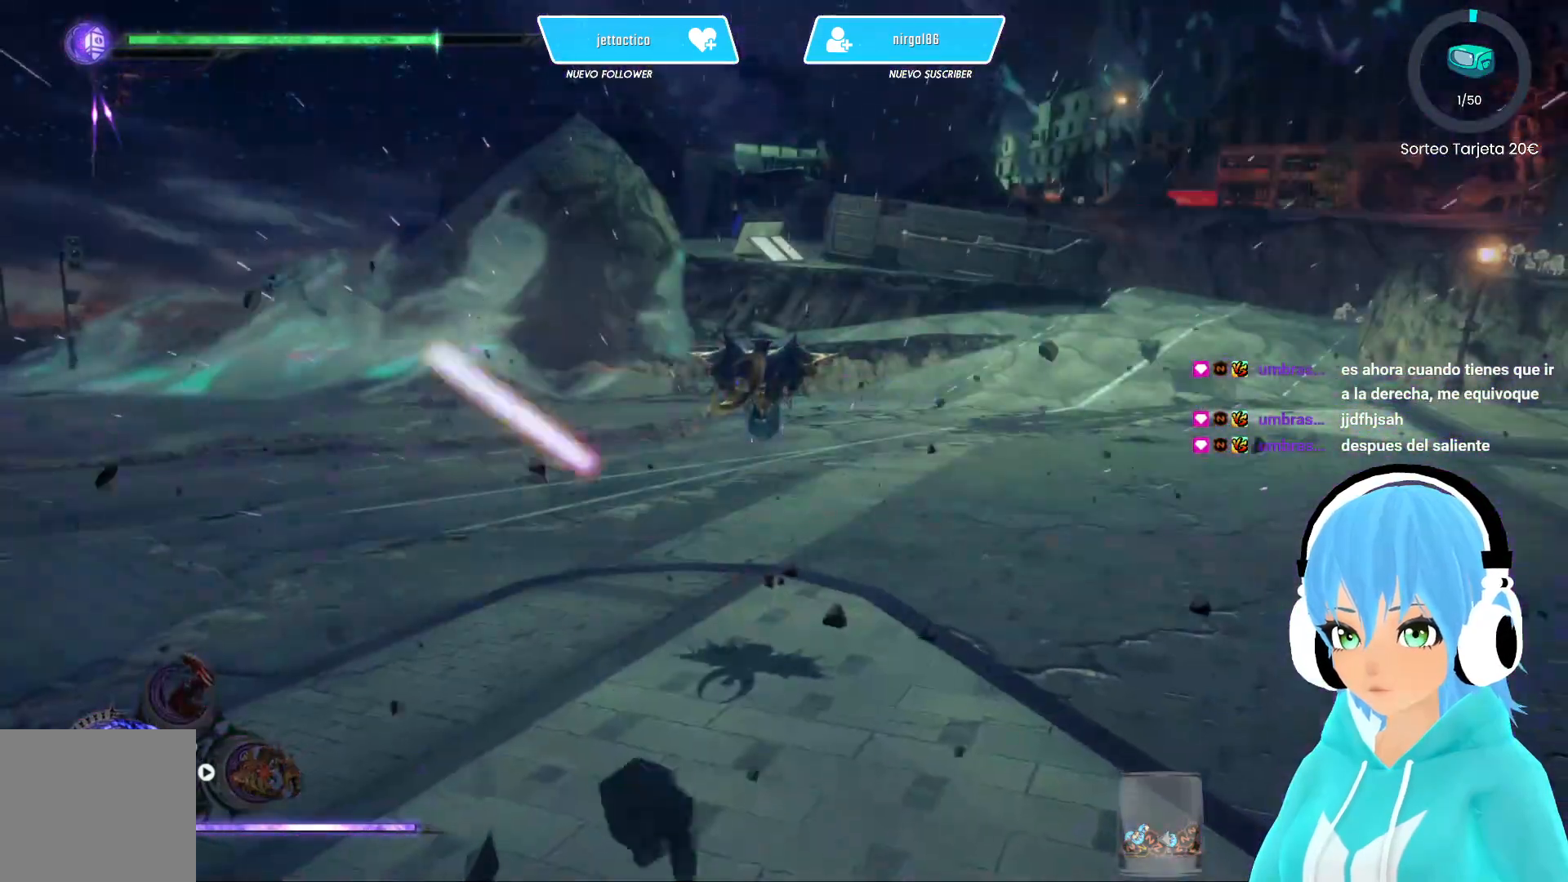
{"buttons": [], "left_stick": "center", "right_stick": "center", "events": []}
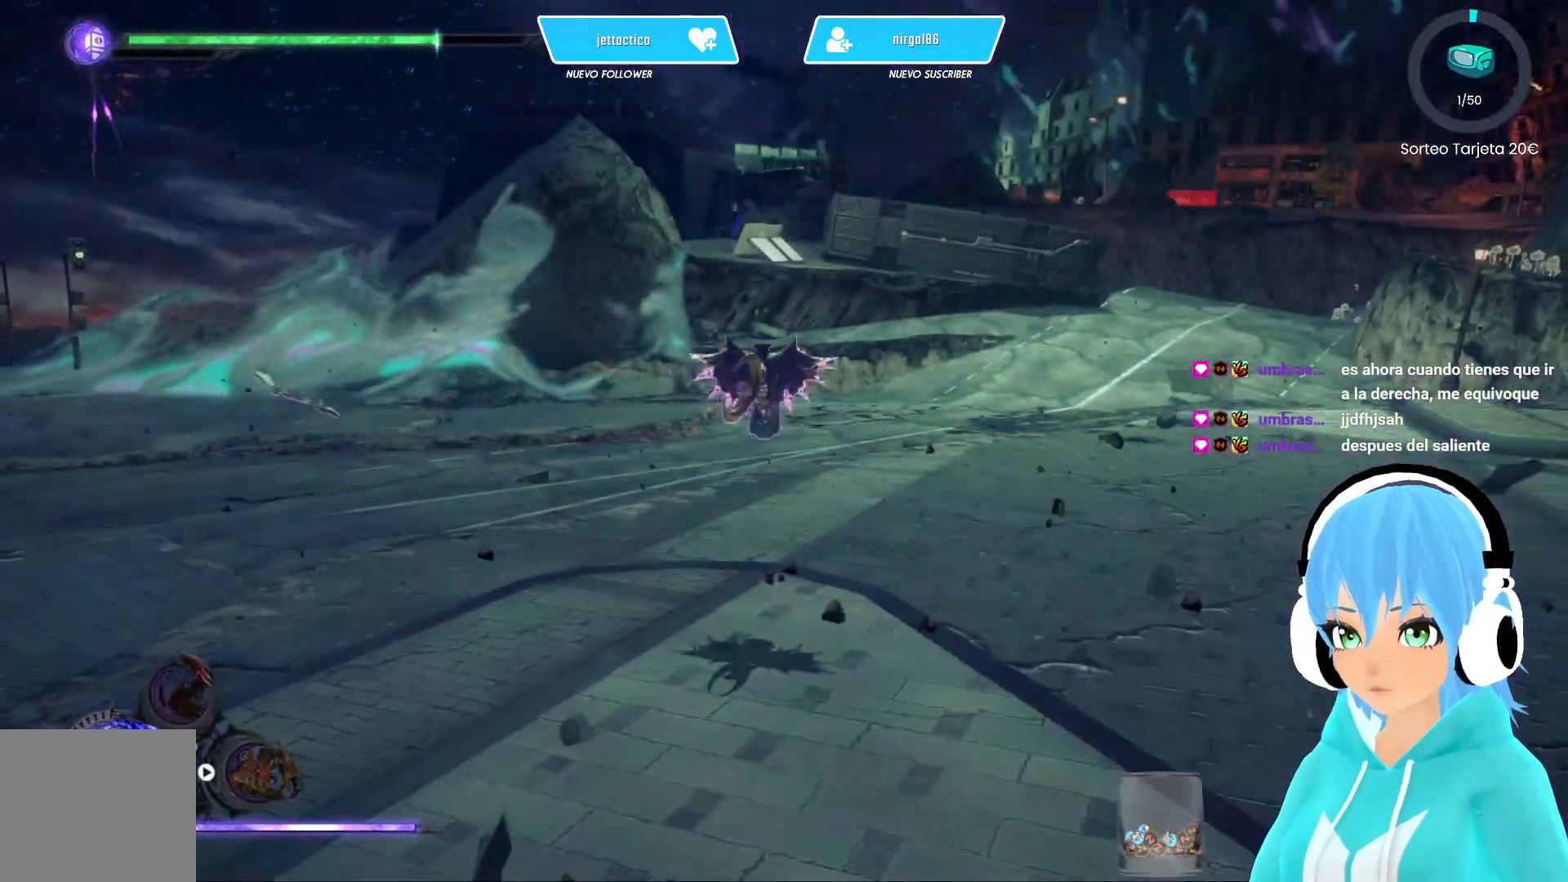
{"buttons": [], "left_stick": "center", "right_stick": "center", "events": []}
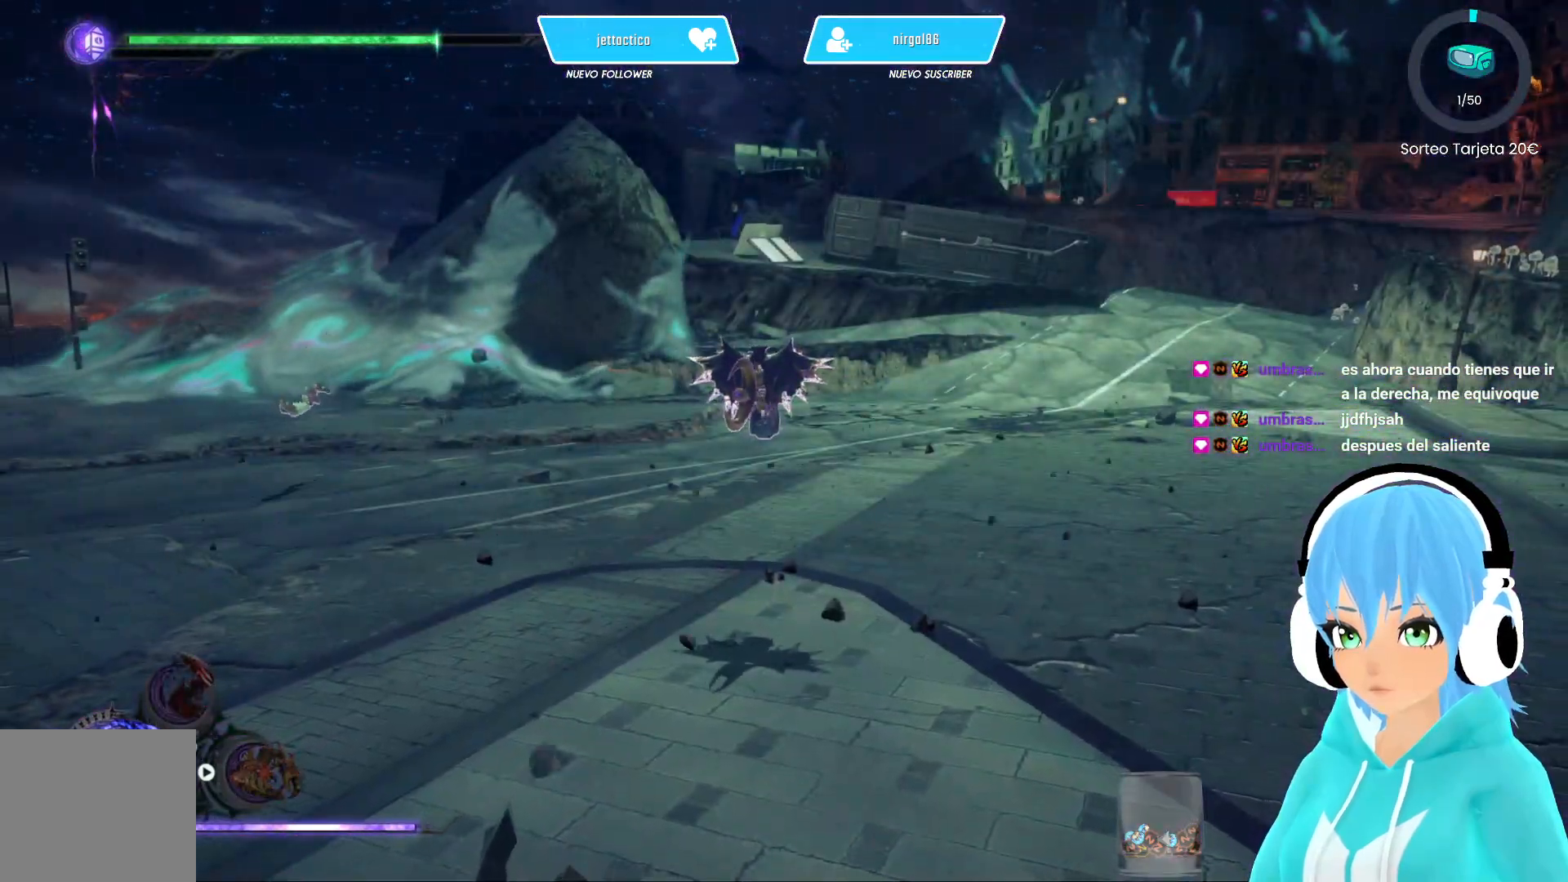
{"buttons": [], "left_stick": "center", "right_stick": "center", "events": []}
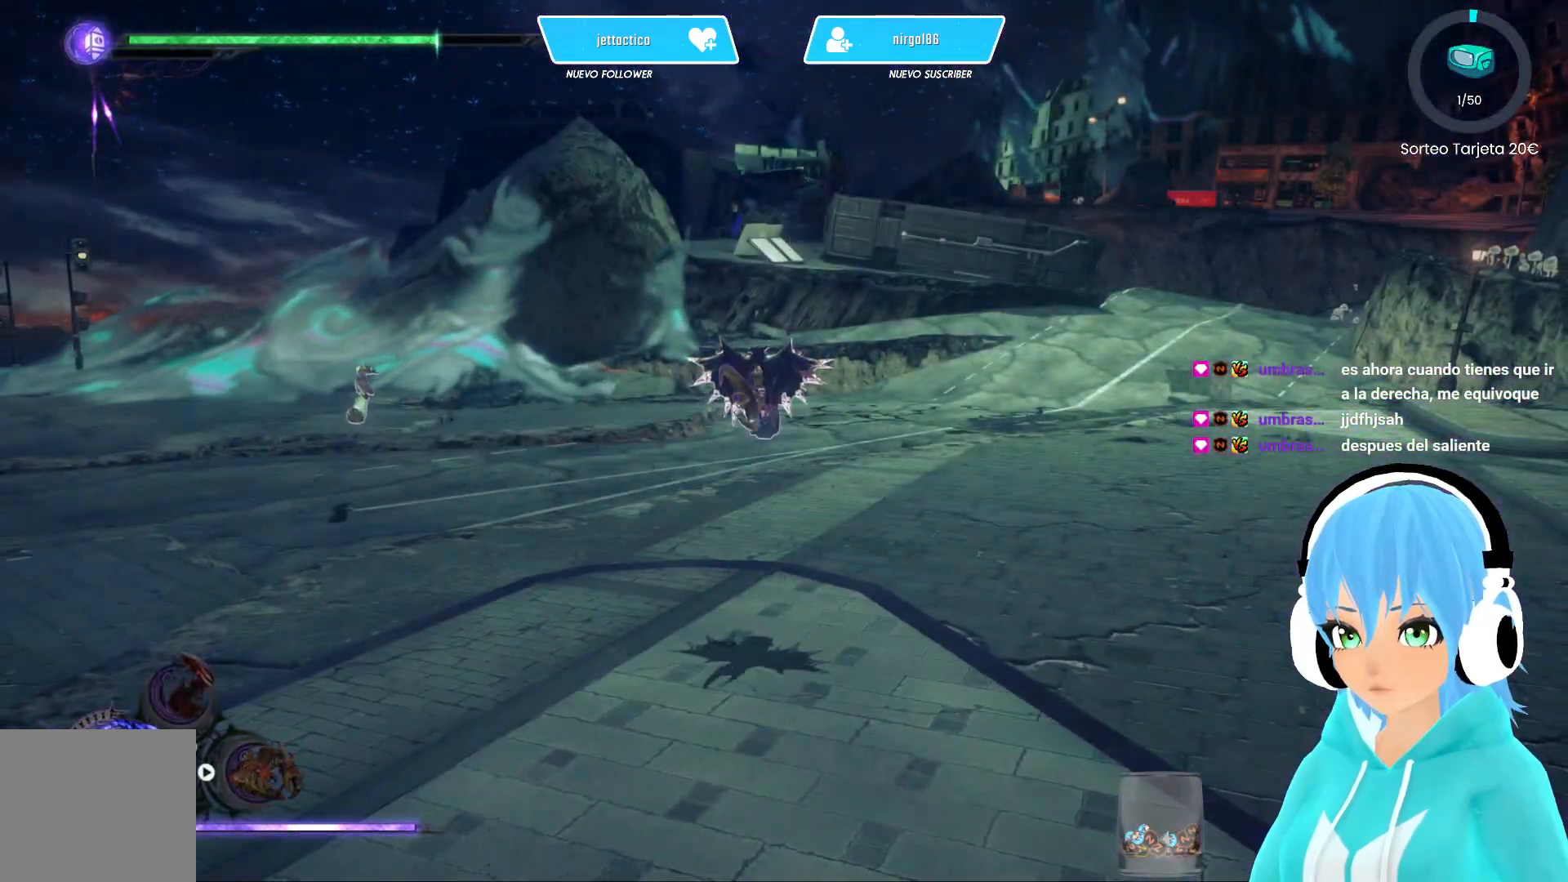
{"buttons": ["L2"], "left_stick": "center", "right_stick": "left", "events": [[100, "right_stick", "left"], [300, "L2", "down"]]}
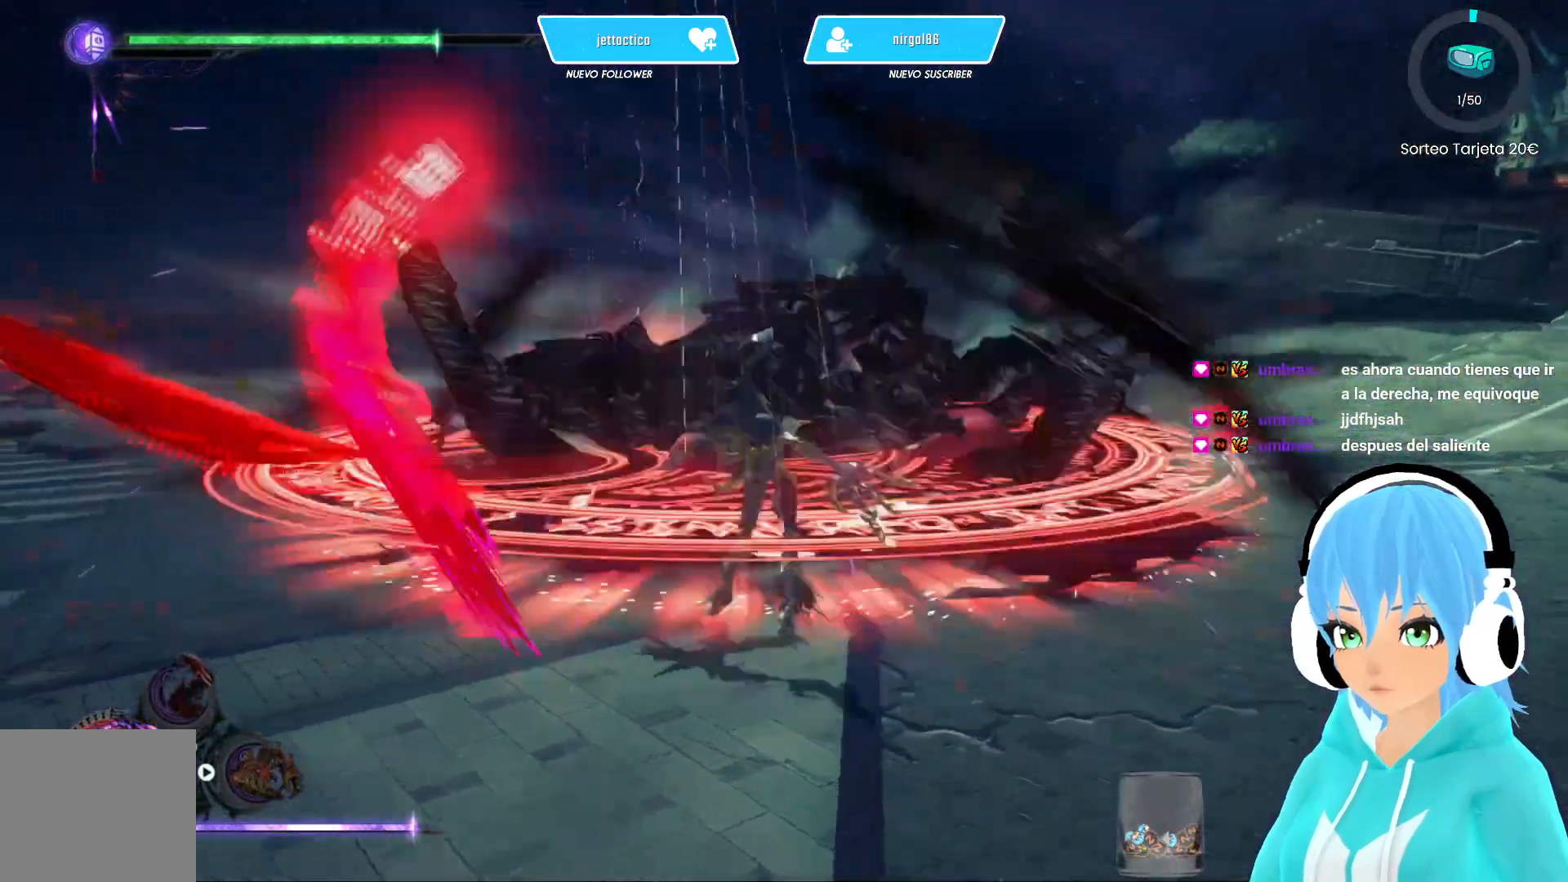
{"buttons": ["L2"], "left_stick": "center", "right_stick": "left", "events": []}
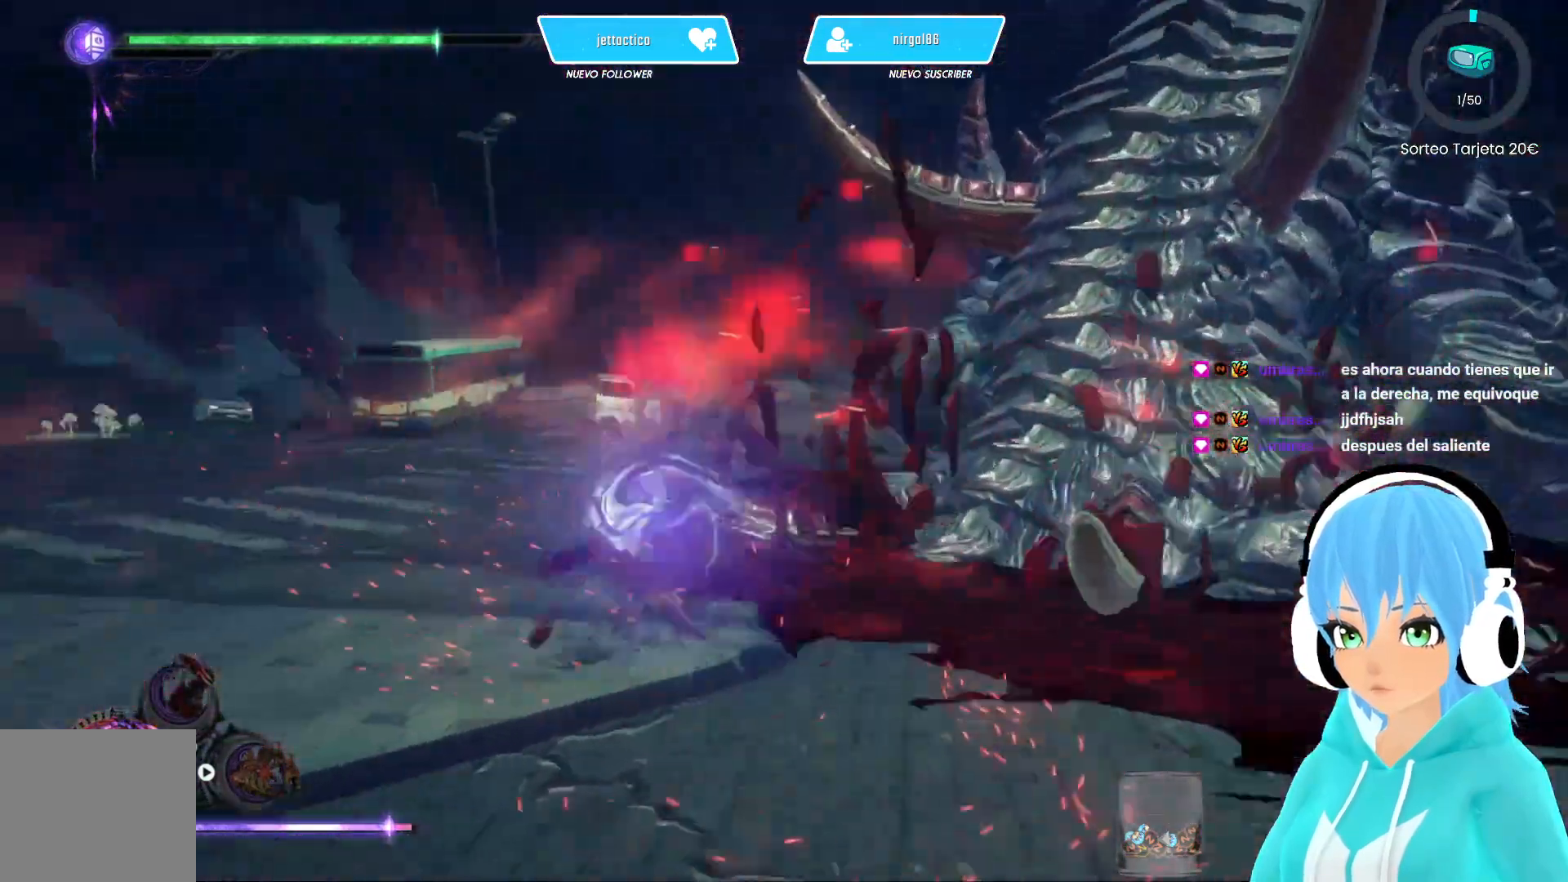
{"buttons": [], "left_stick": "left", "right_stick": "center", "events": [[33, "L2", "up"], [200, "right_stick", "center"], [417, "left_stick", "left"]]}
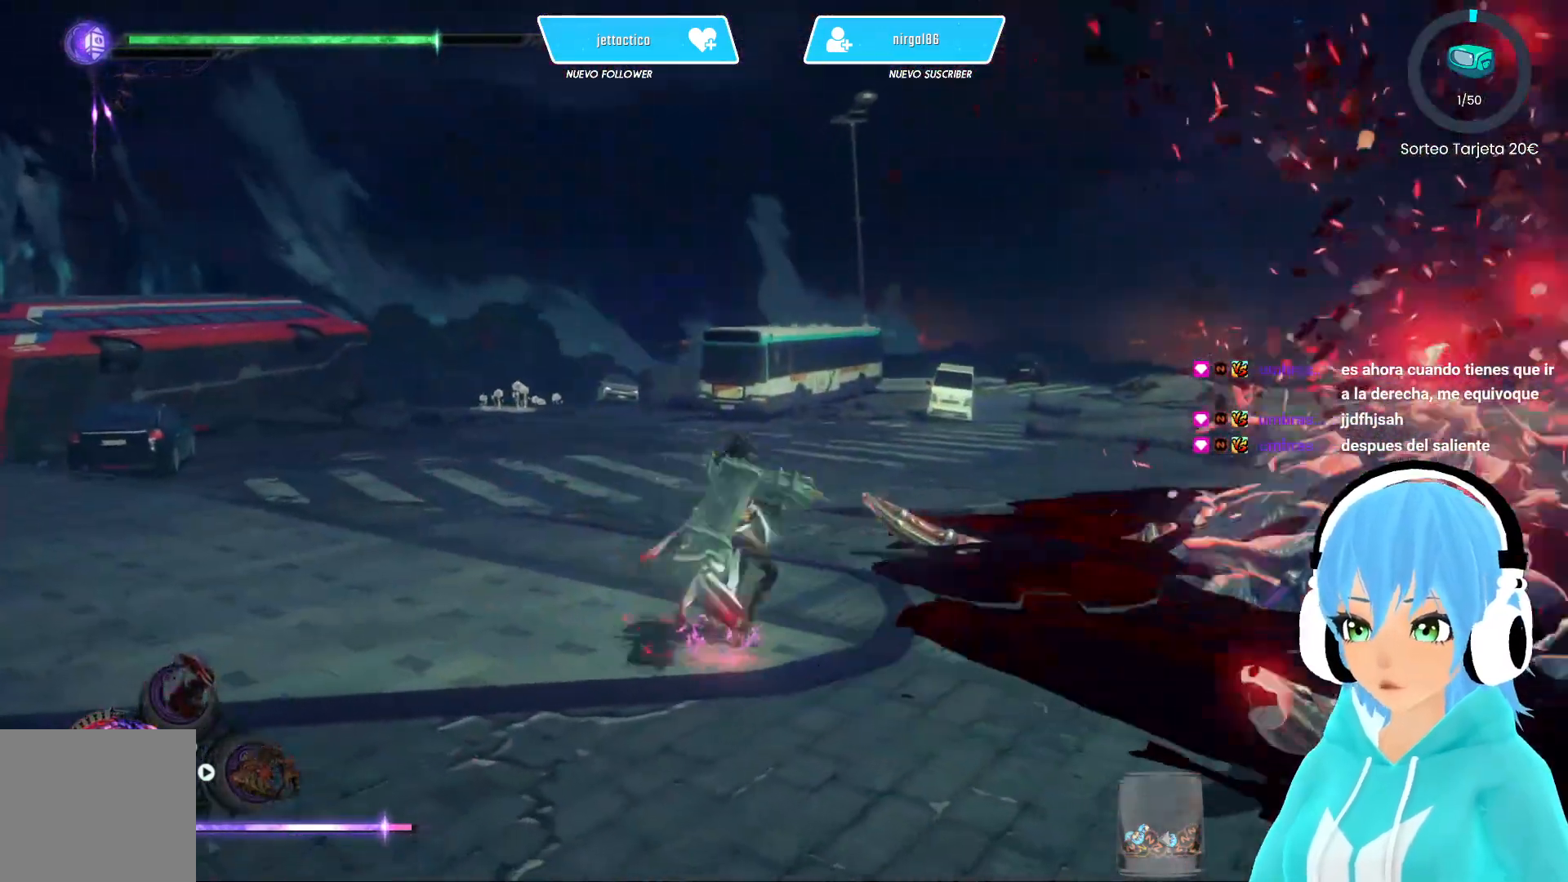
{"buttons": [], "left_stick": "center", "right_stick": "center", "events": [[50, "left_stick", "down"], [183, "X", "down"], [200, "left_stick", "up-left"], [267, "X", "up"], [367, "left_stick", "center"]]}
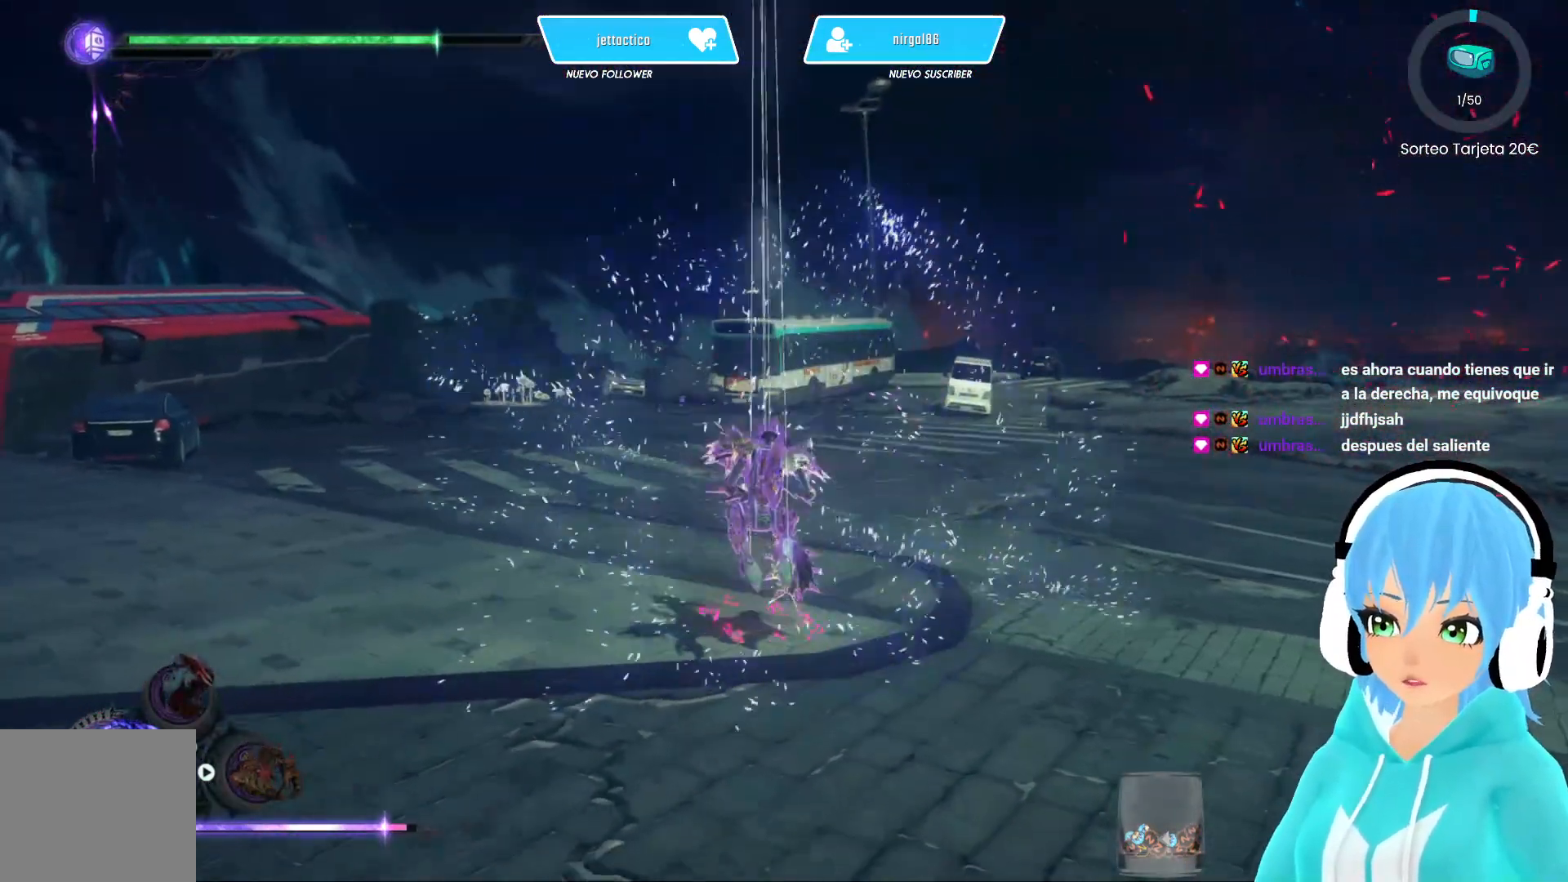
{"buttons": [], "left_stick": "up", "right_stick": "center", "events": [[350, "left_stick", "up"]]}